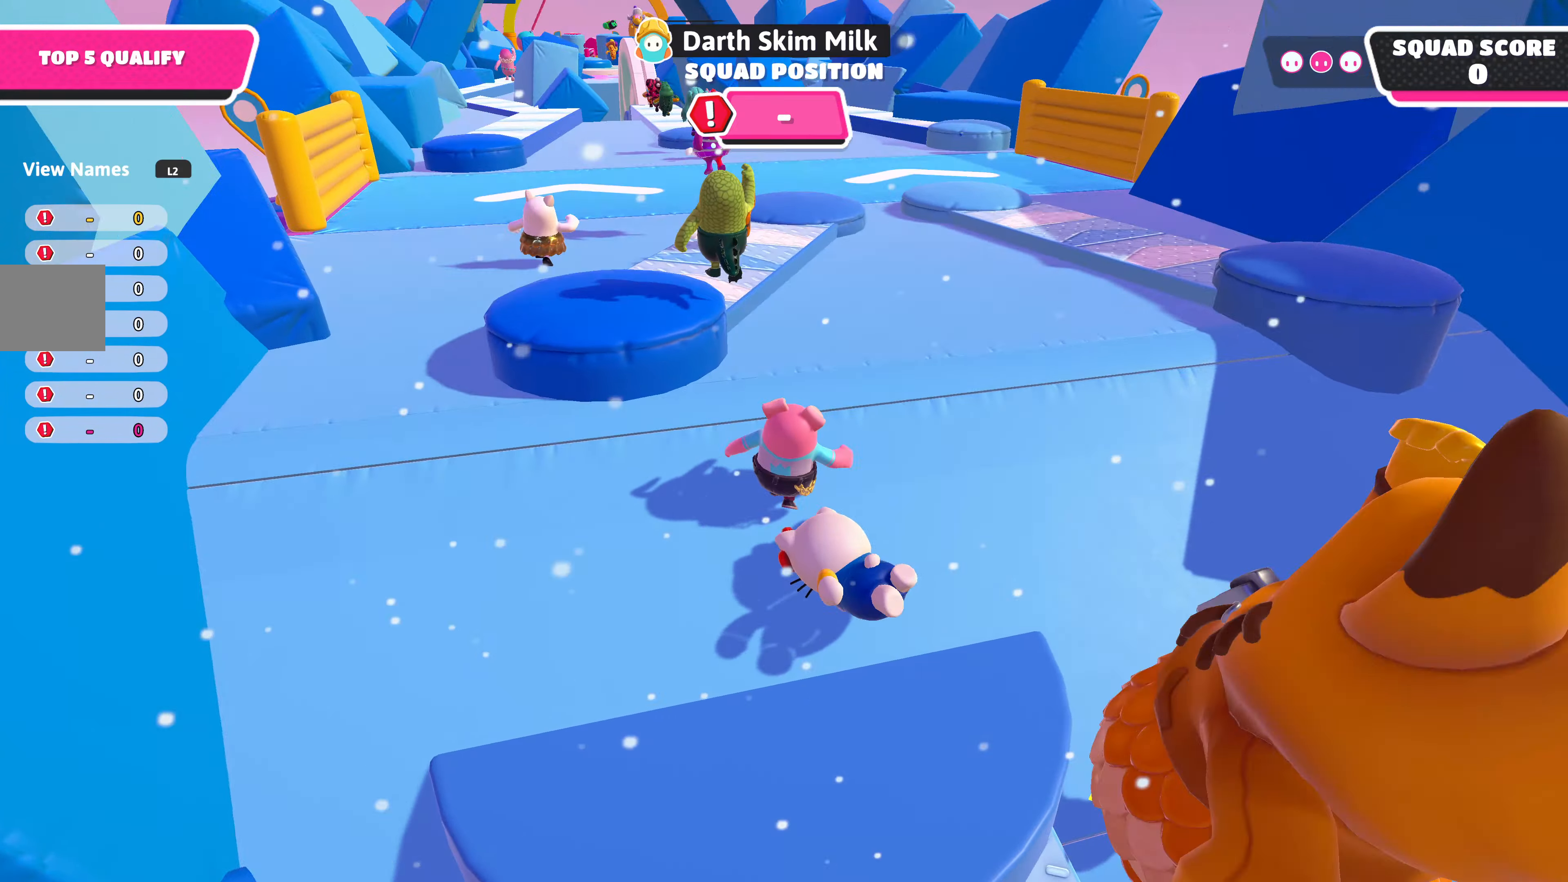
Gameplay with a controller (PlayStation layout); each line is a JSON object with the inputs held at the frame after it. "events" lists button and stick changes between this image and that frame as [ms after this image, input, new state], when the widget could be followed in between.
{"buttons": [], "left_stick": "up", "right_stick": "center", "events": [[167, "right_stick", "center"], [384, "right_stick", "up"], [500, "right_stick", "center"]]}
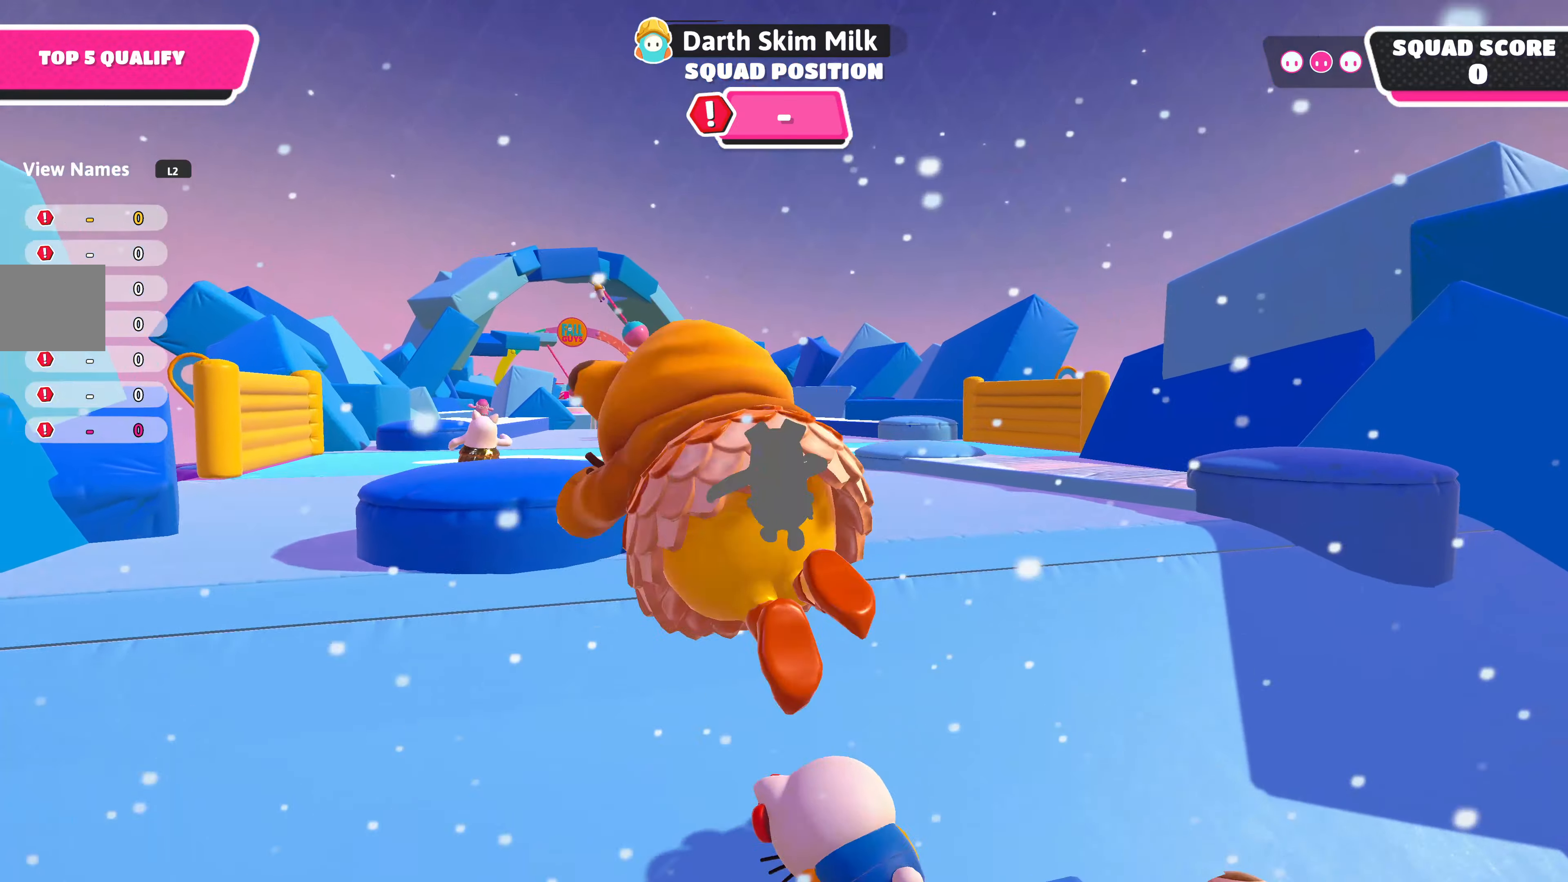
{"buttons": [], "left_stick": "up", "right_stick": "up", "events": [[184, "CROSS", "down"], [300, "CROSS", "up"], [500, "right_stick", "up"]]}
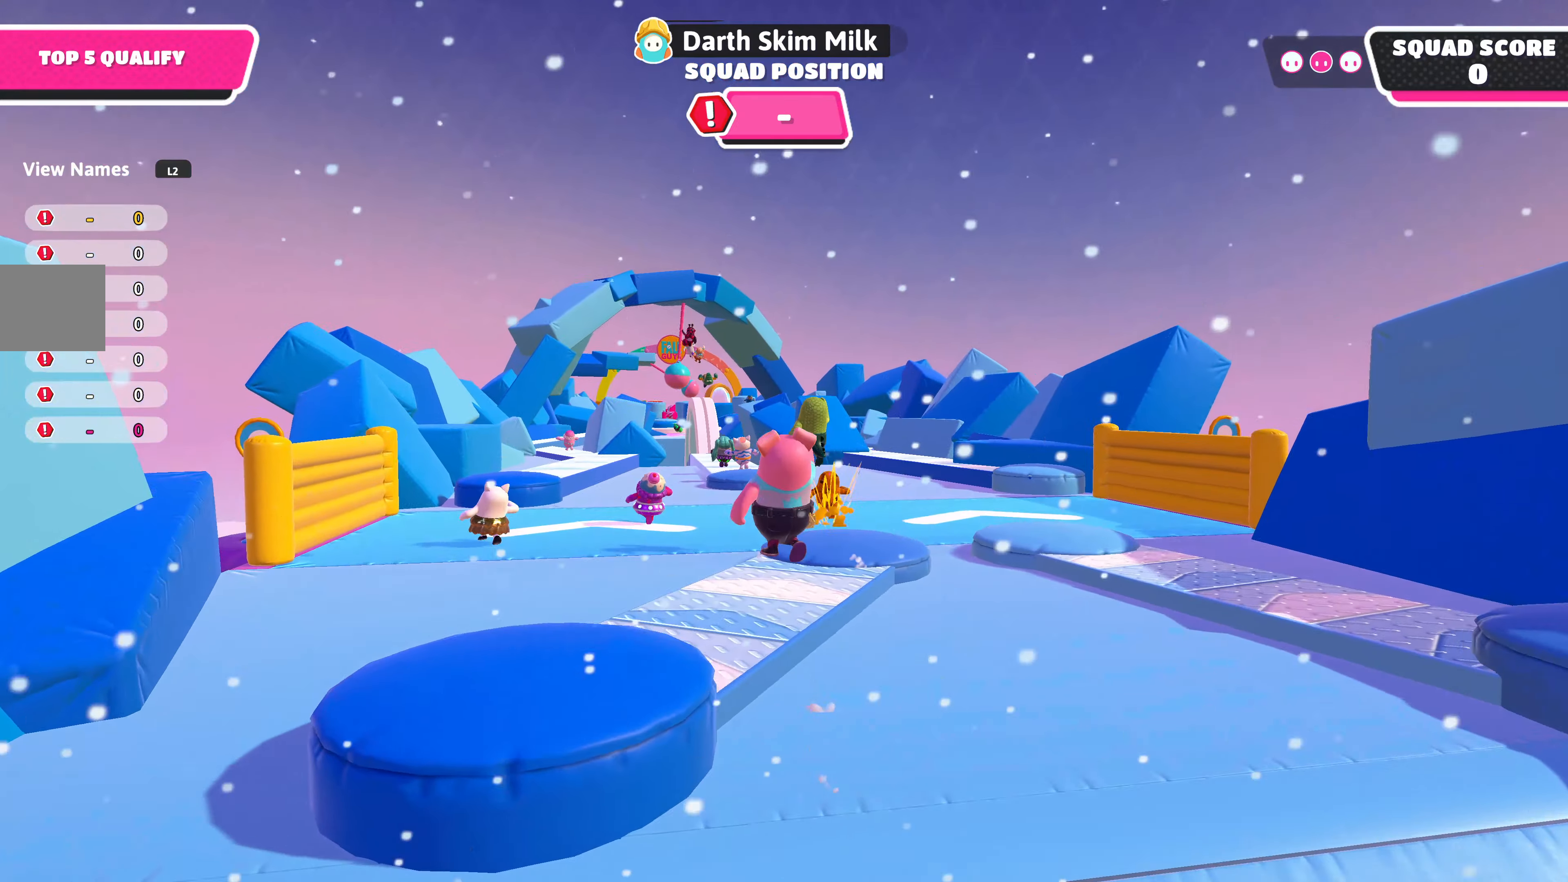
{"buttons": ["CROSS"], "left_stick": "up-left", "right_stick": "center", "events": [[350, "right_stick", "center"], [417, "left_stick", "up-left"], [434, "CROSS", "down"]]}
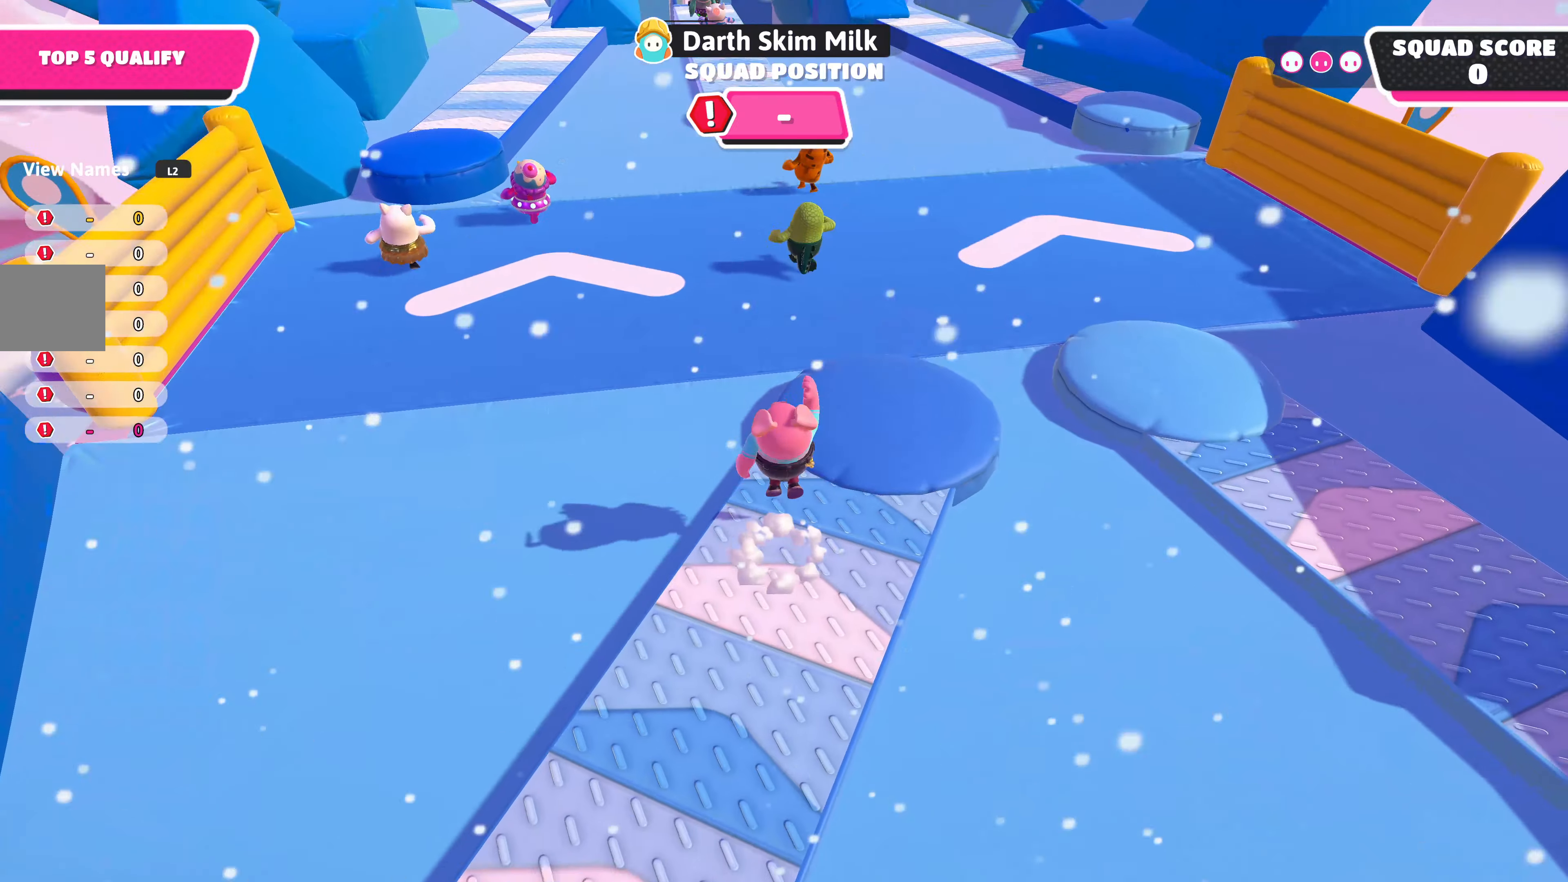
{"buttons": [], "left_stick": "up", "right_stick": "down", "events": [[100, "CROSS", "up"], [267, "right_stick", "down"], [434, "left_stick", "up"]]}
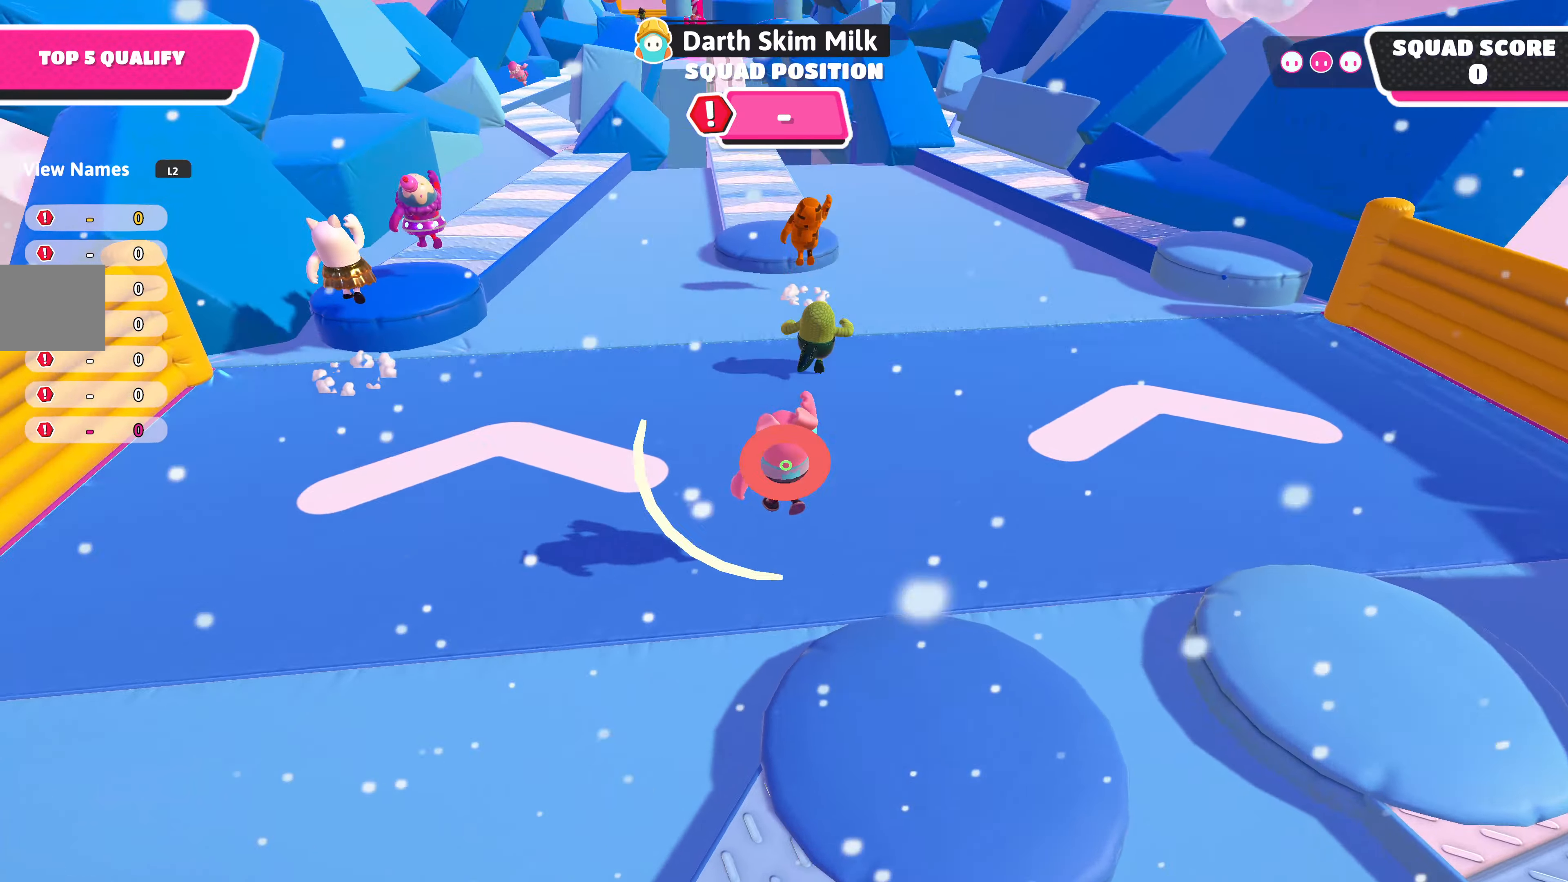
{"buttons": [], "left_stick": "up", "right_stick": "center", "events": [[100, "right_stick", "center"]]}
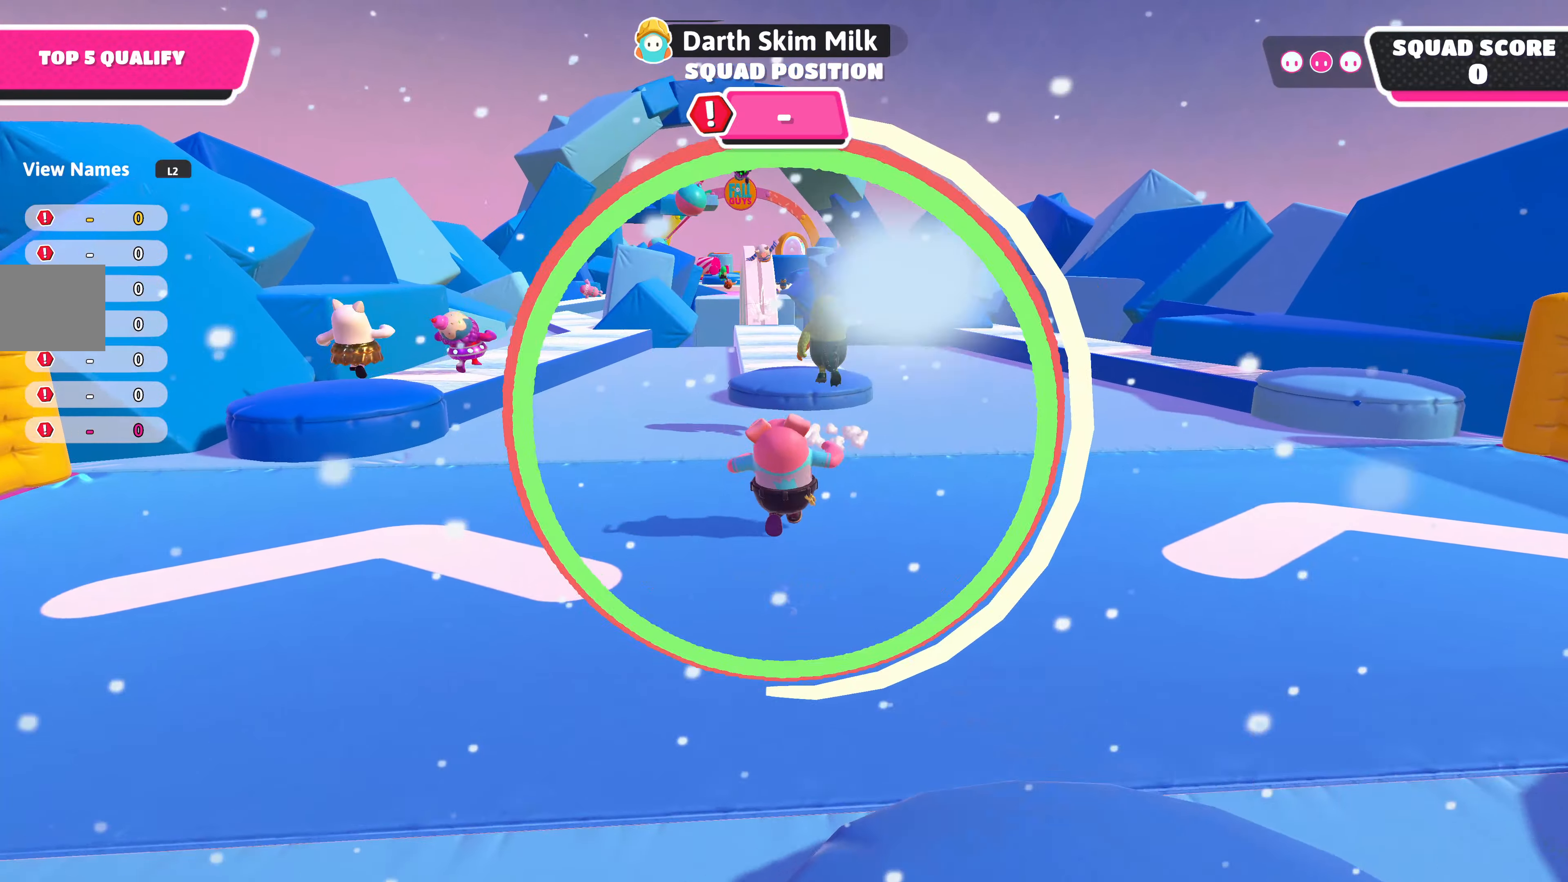
{"buttons": [], "left_stick": "up", "right_stick": "center", "events": [[134, "right_stick", "up"], [333, "right_stick", "center"]]}
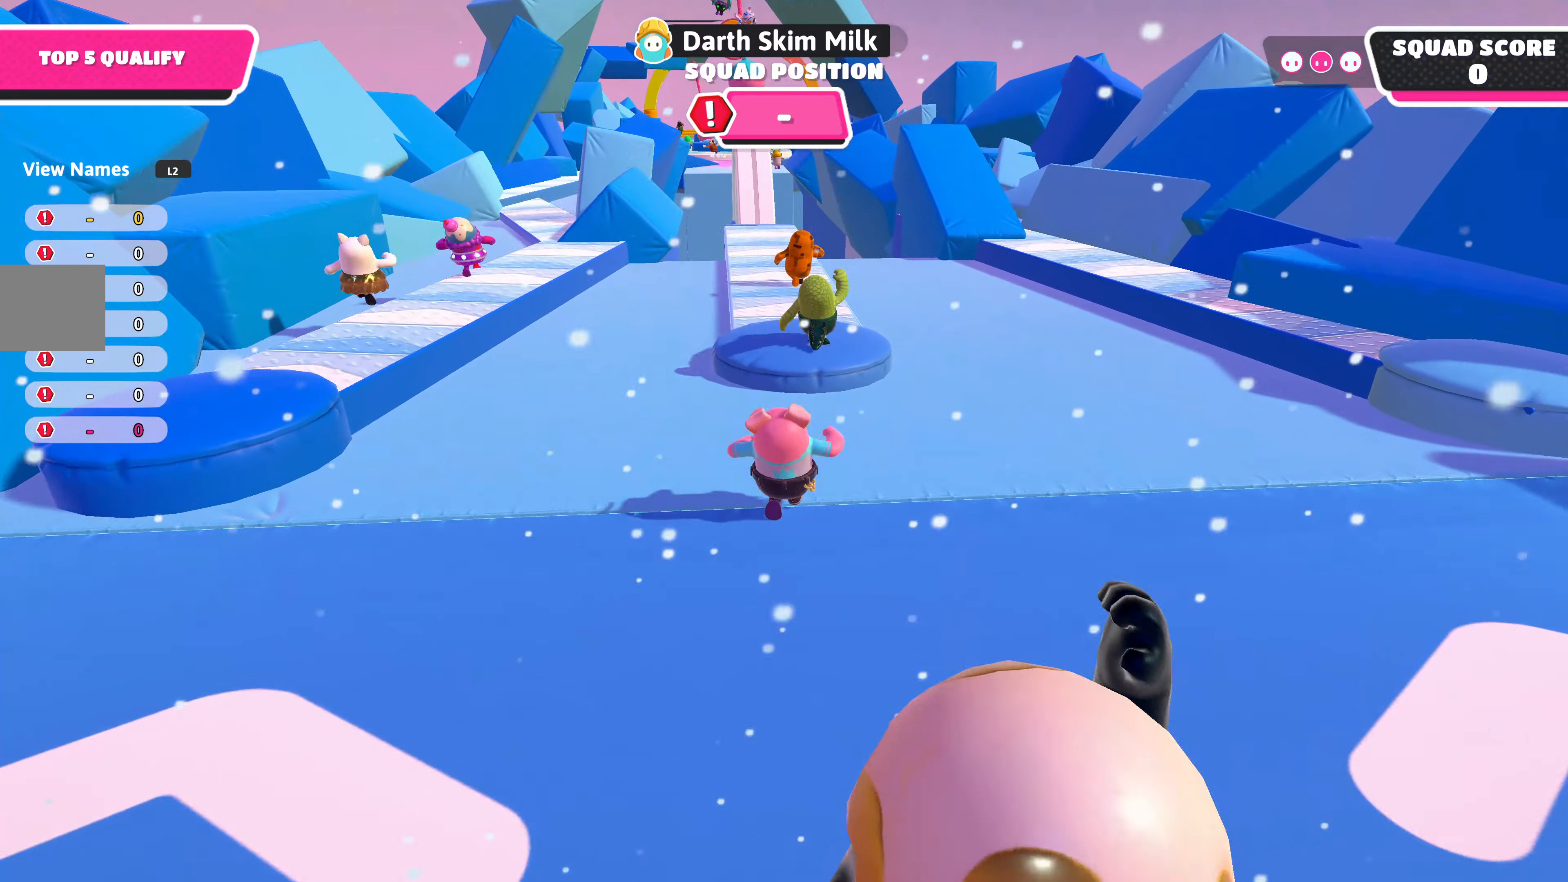
{"buttons": [], "left_stick": "up", "right_stick": "center", "events": [[300, "CROSS", "down"], [366, "CROSS", "up"]]}
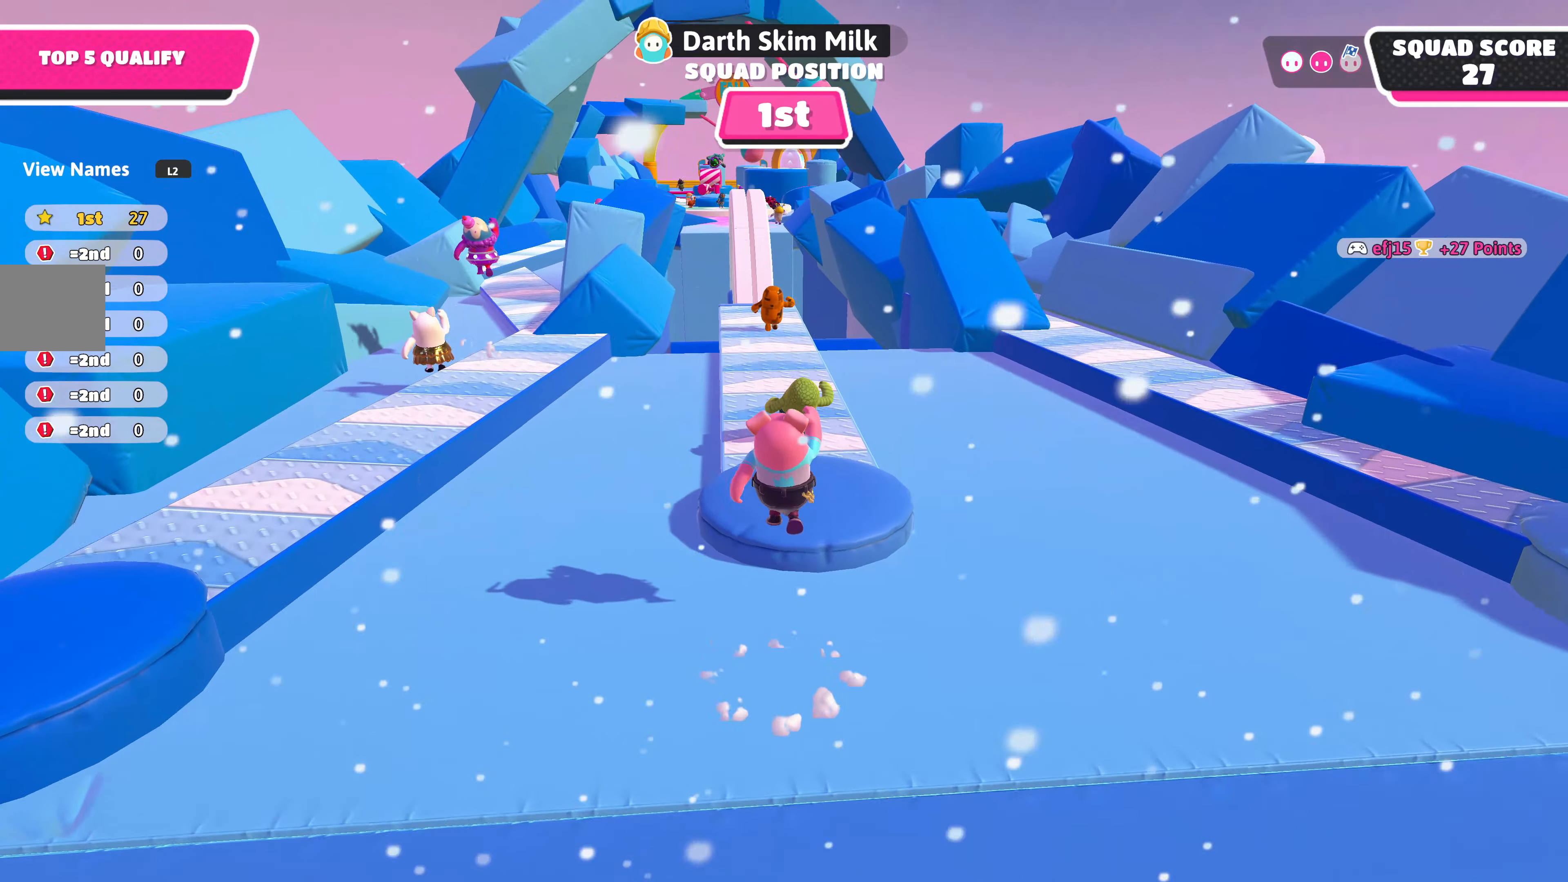
{"buttons": [], "left_stick": "up", "right_stick": "center", "events": []}
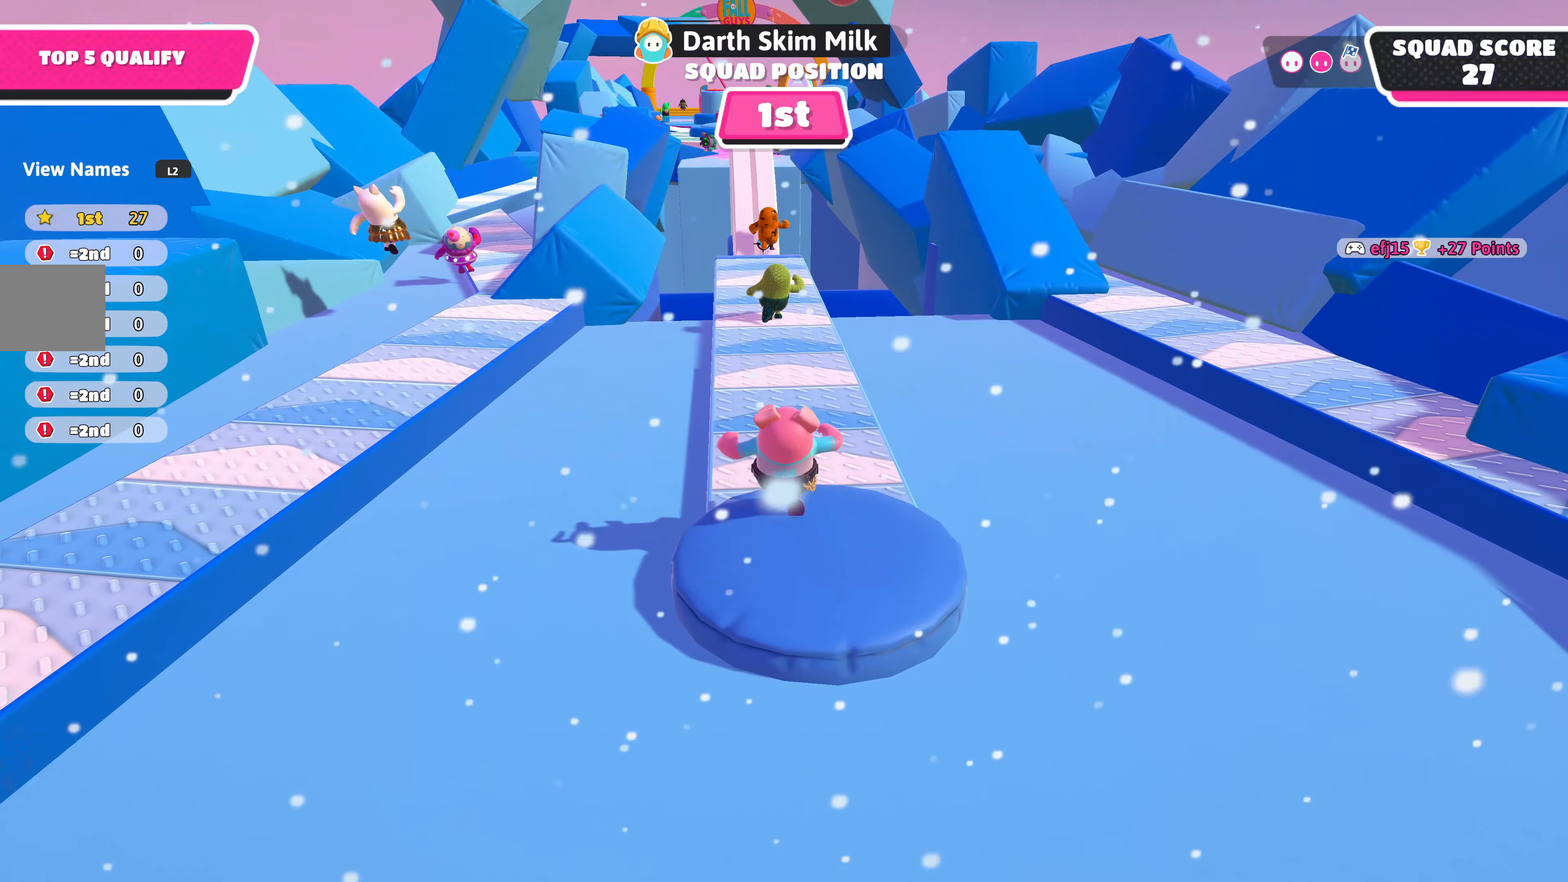
{"buttons": [], "left_stick": "up", "right_stick": "center", "events": []}
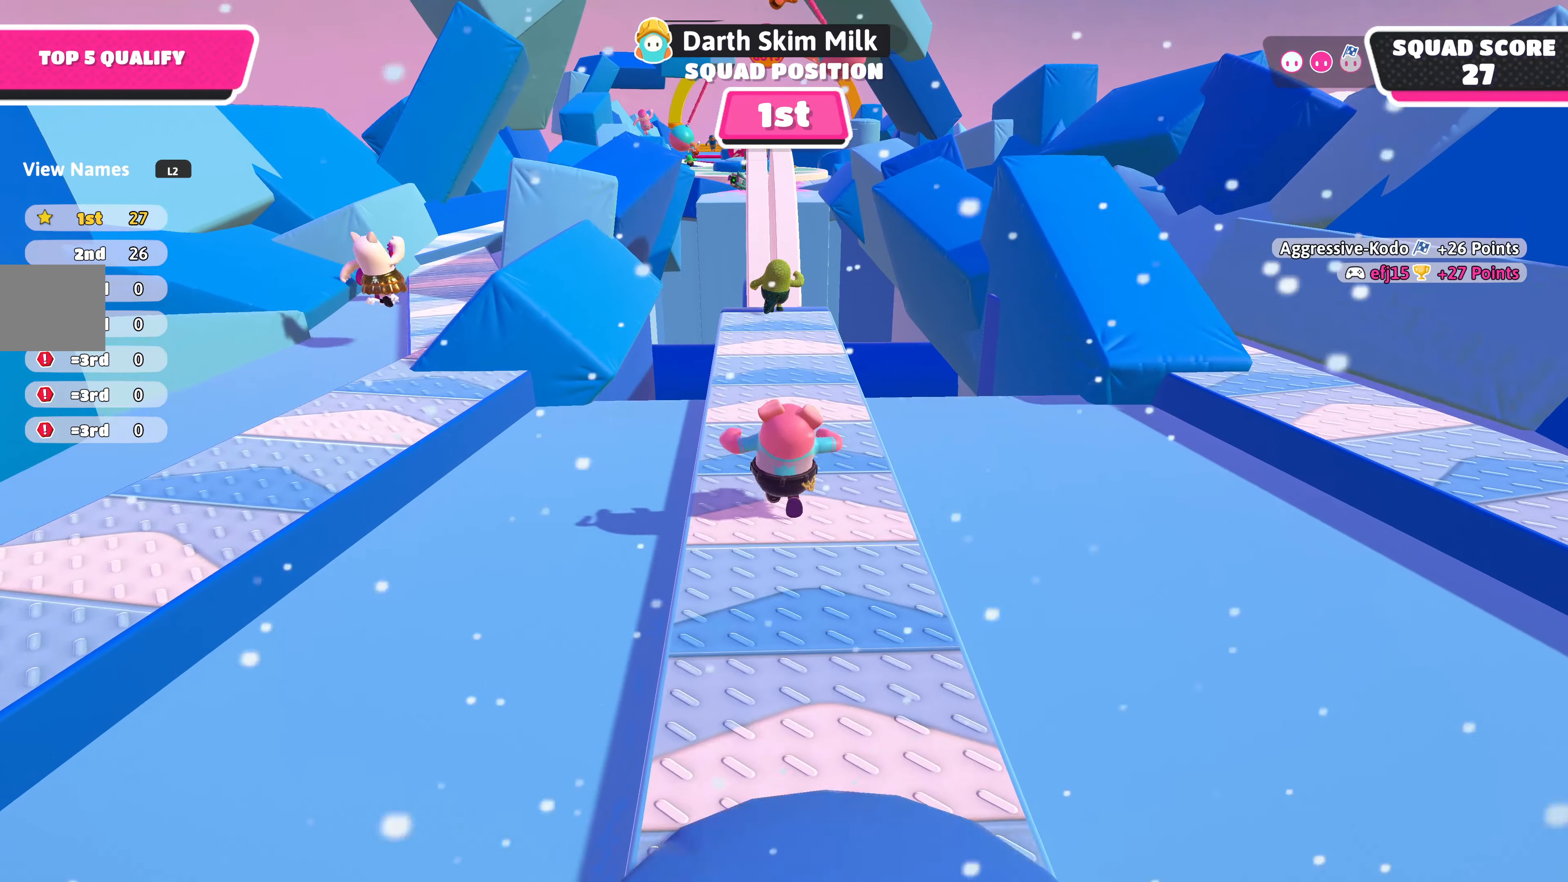
{"buttons": [], "left_stick": "up", "right_stick": "center", "events": []}
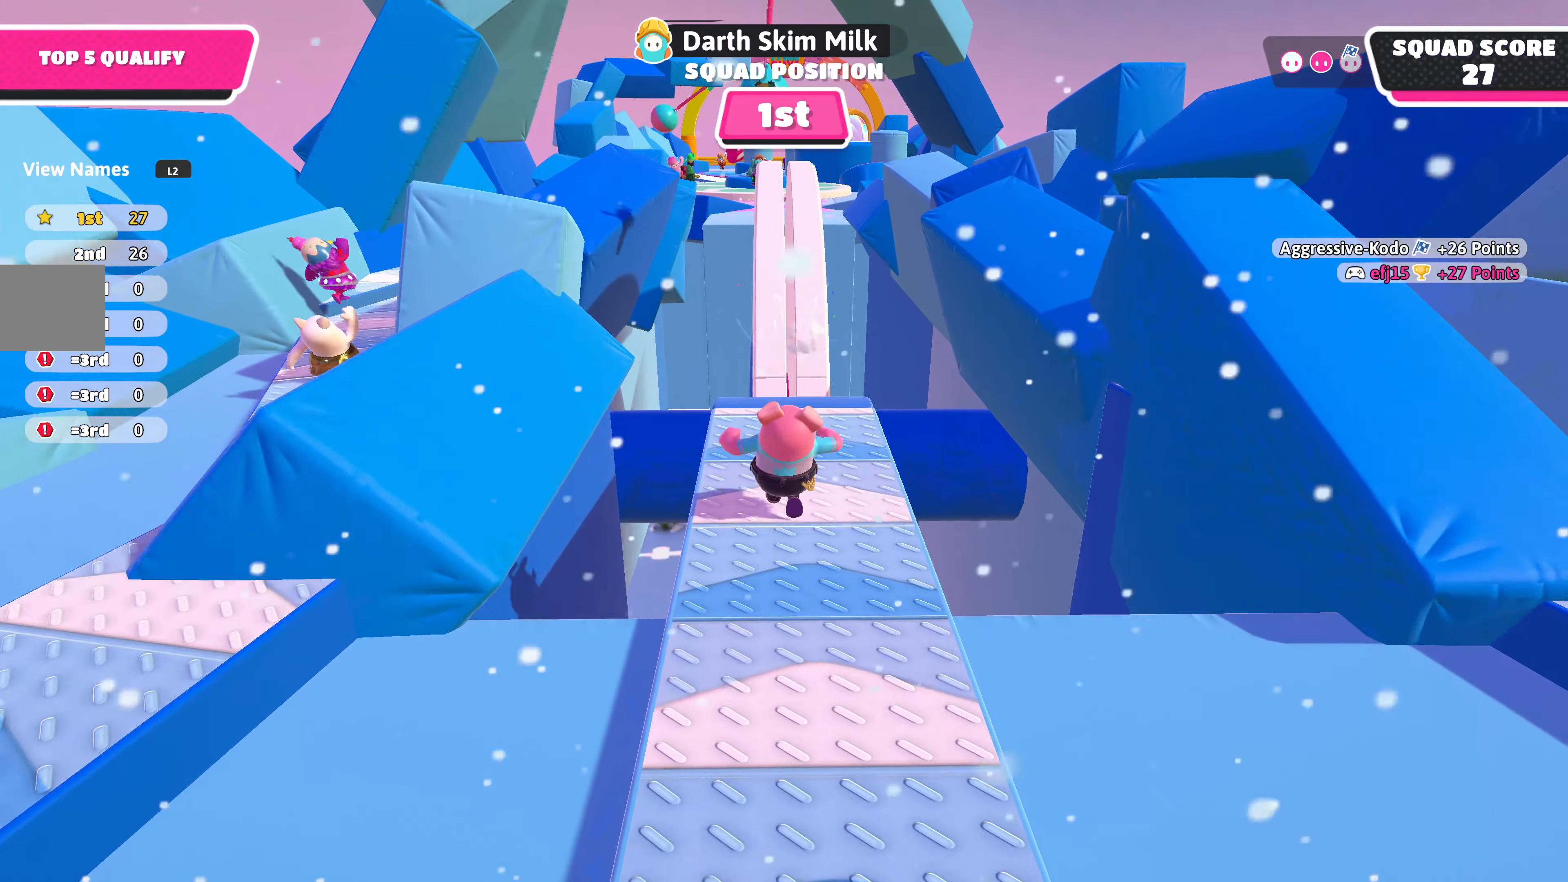
{"buttons": [], "left_stick": "up", "right_stick": "center", "events": []}
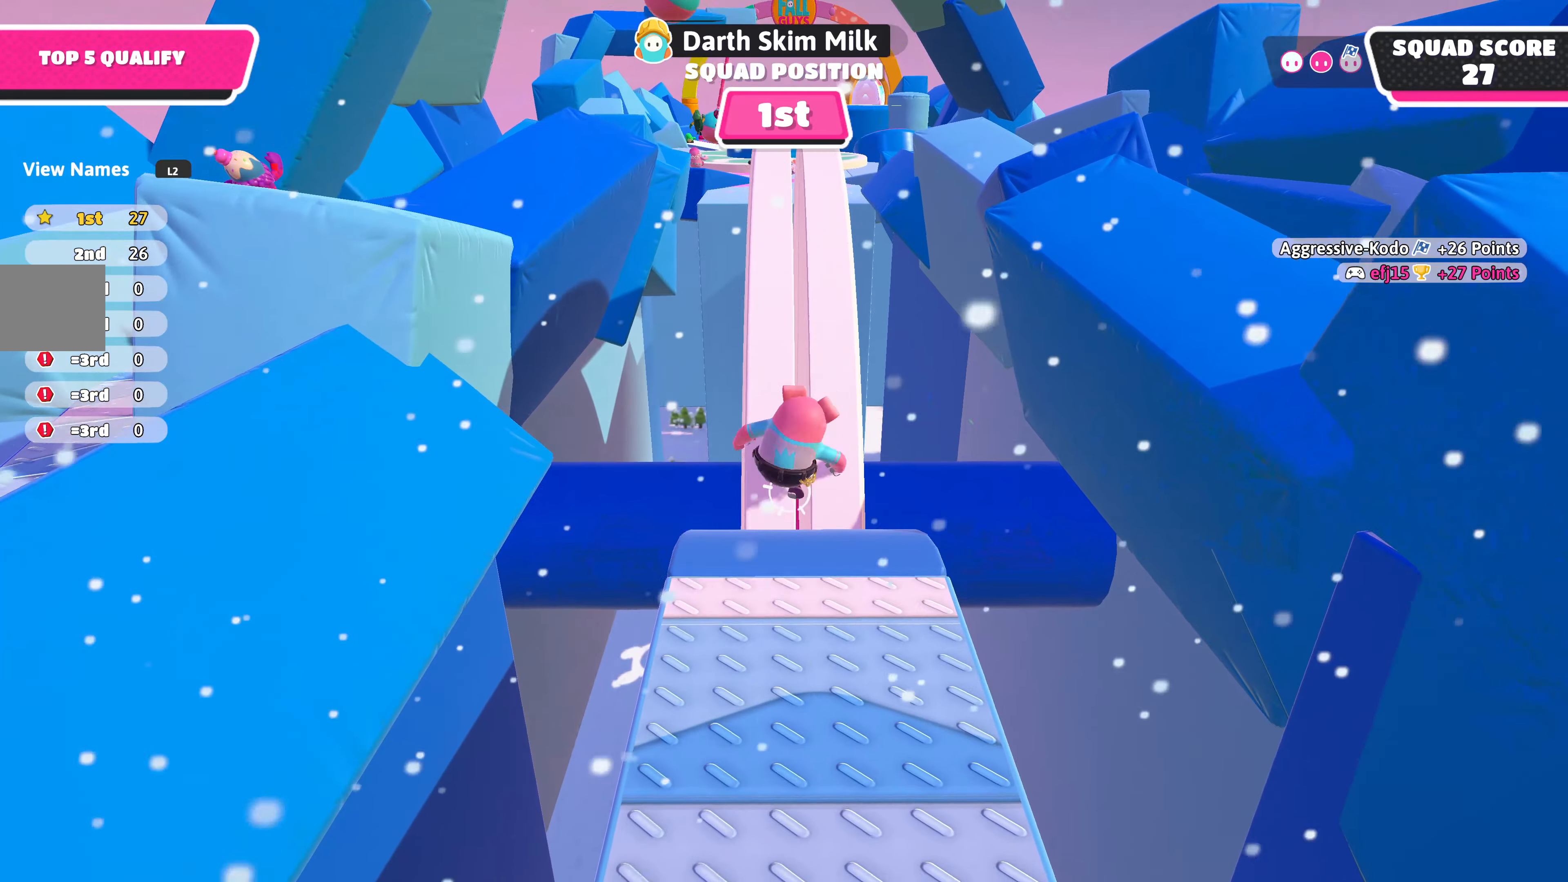
{"buttons": [], "left_stick": "up", "right_stick": "center", "events": []}
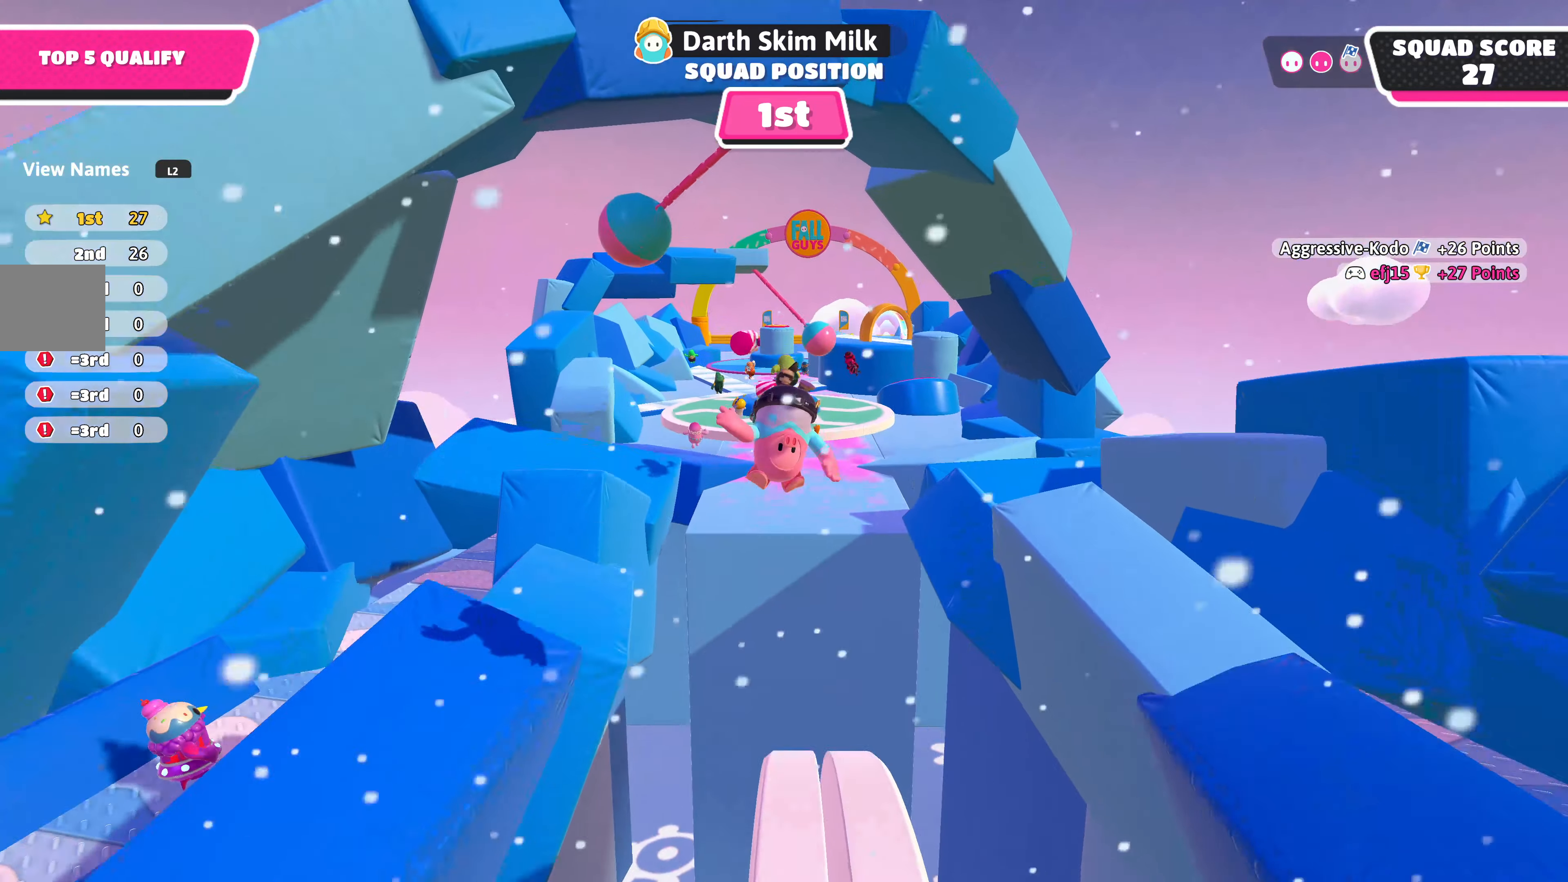
{"buttons": [], "left_stick": "up", "right_stick": "center", "events": []}
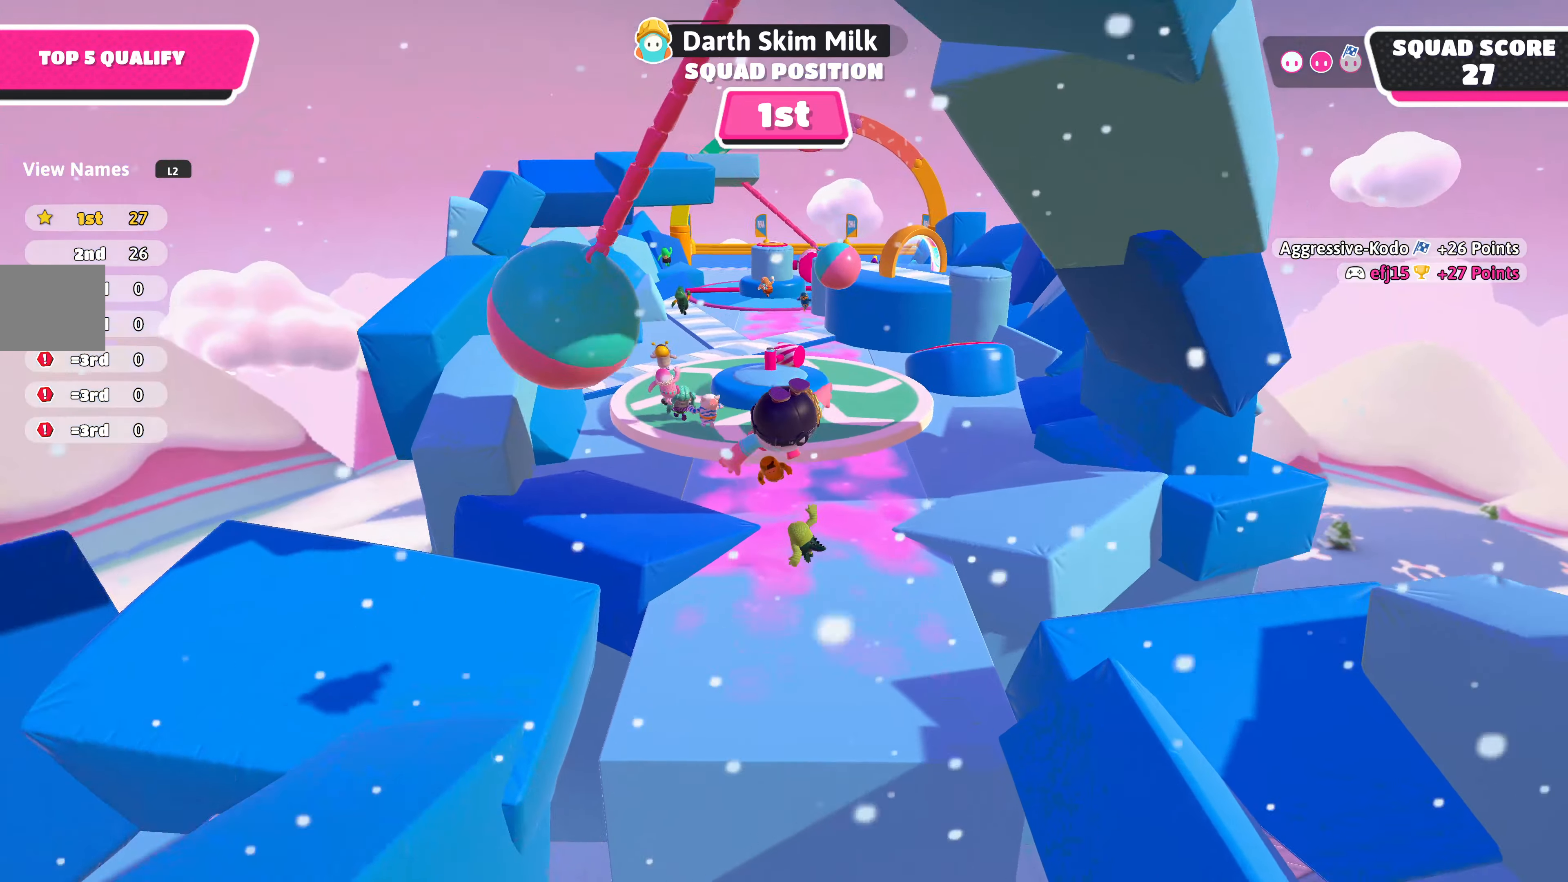
{"buttons": [], "left_stick": "up", "right_stick": "center", "events": []}
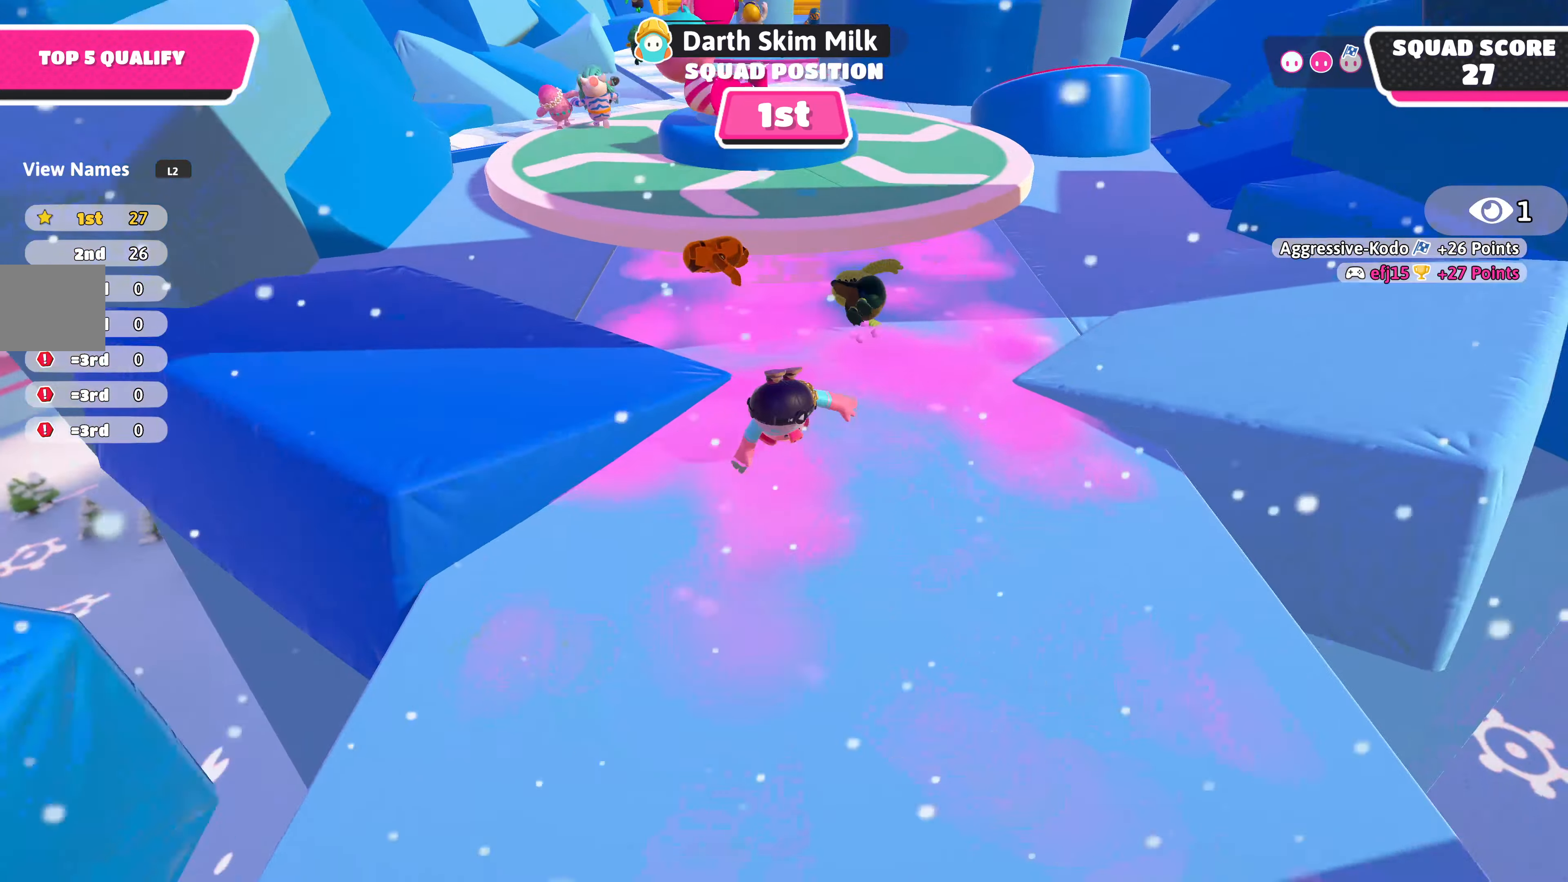
{"buttons": ["CROSS"], "left_stick": "up", "right_stick": "center", "events": [[100, "CROSS", "down"], [233, "CROSS", "up"], [366, "CROSS", "down"]]}
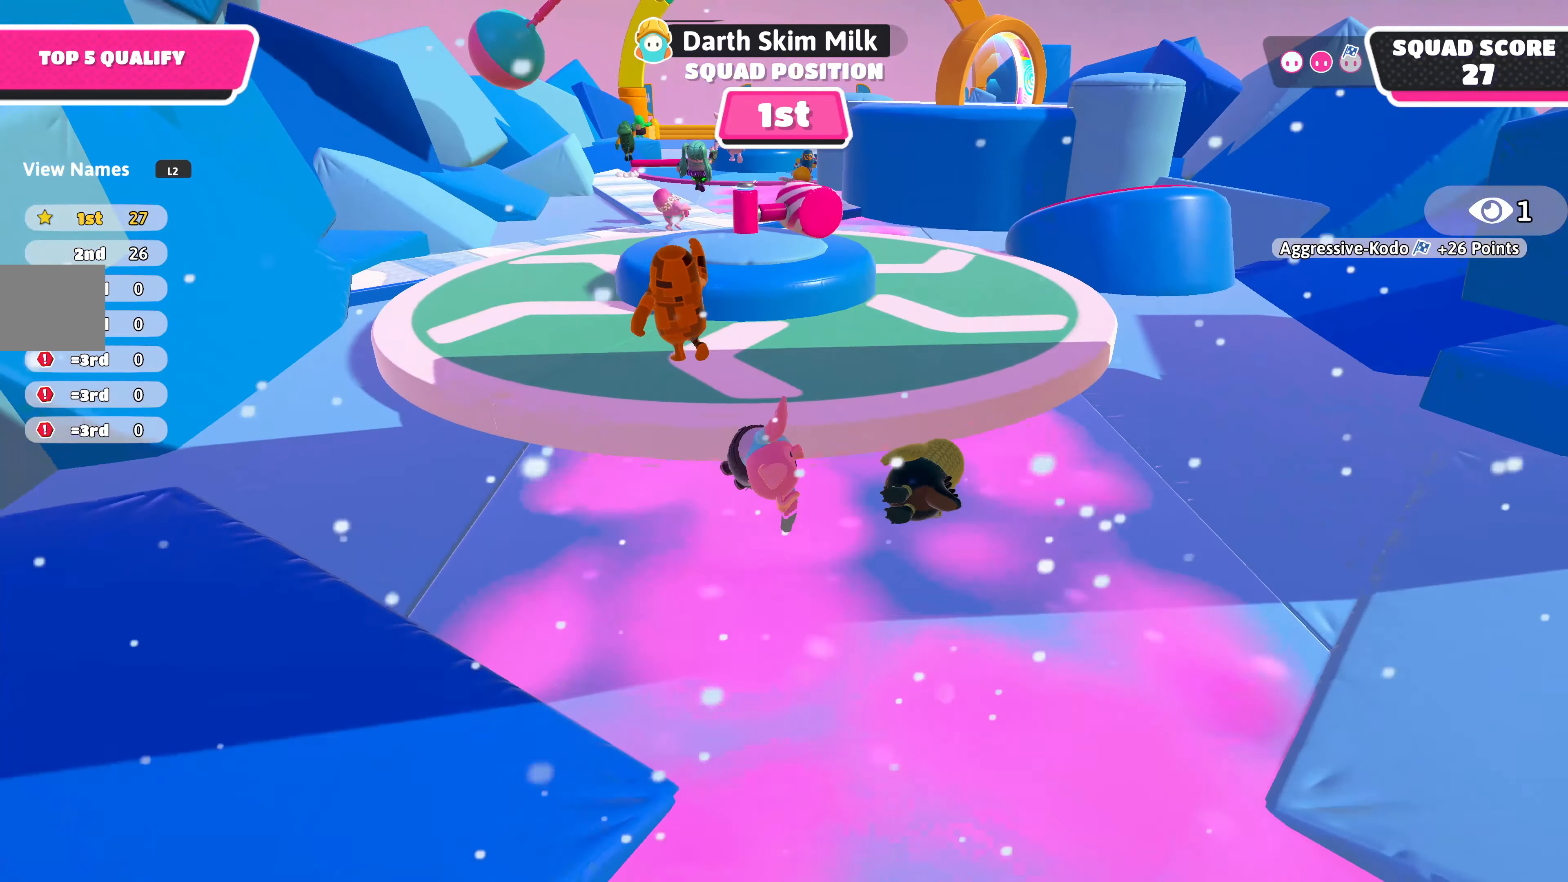
{"buttons": [], "left_stick": "up", "right_stick": "center", "events": [[16, "CROSS", "up"], [83, "CROSS", "down"], [233, "CROSS", "up"], [300, "CROSS", "down"], [433, "CROSS", "up"]]}
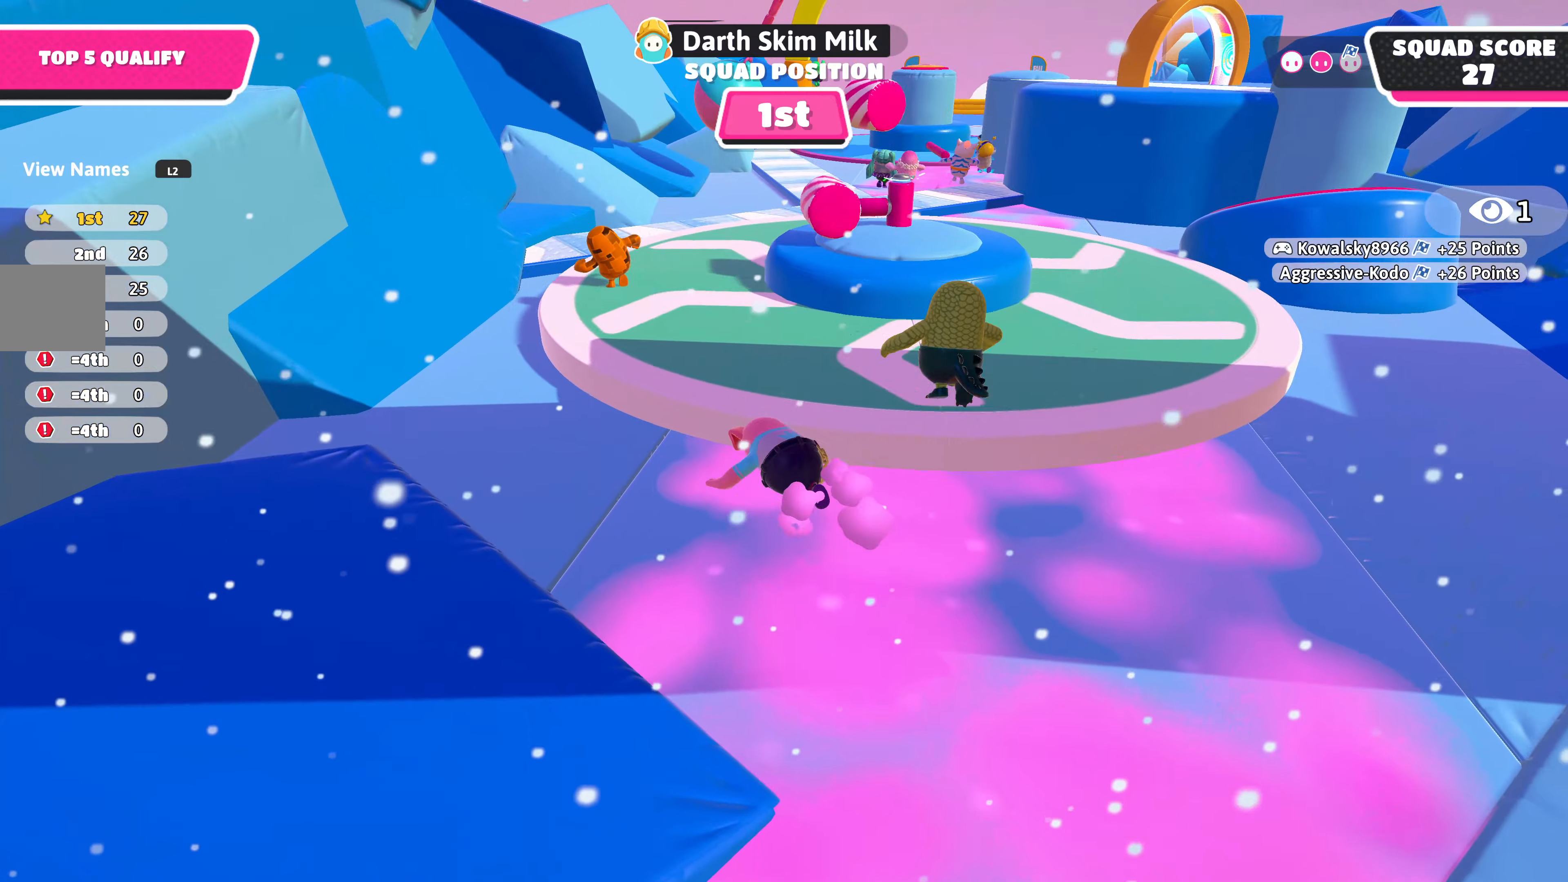
{"buttons": [], "left_stick": "up-left", "right_stick": "center", "events": [[183, "CROSS", "down"], [317, "CROSS", "up"], [383, "left_stick", "up-left"]]}
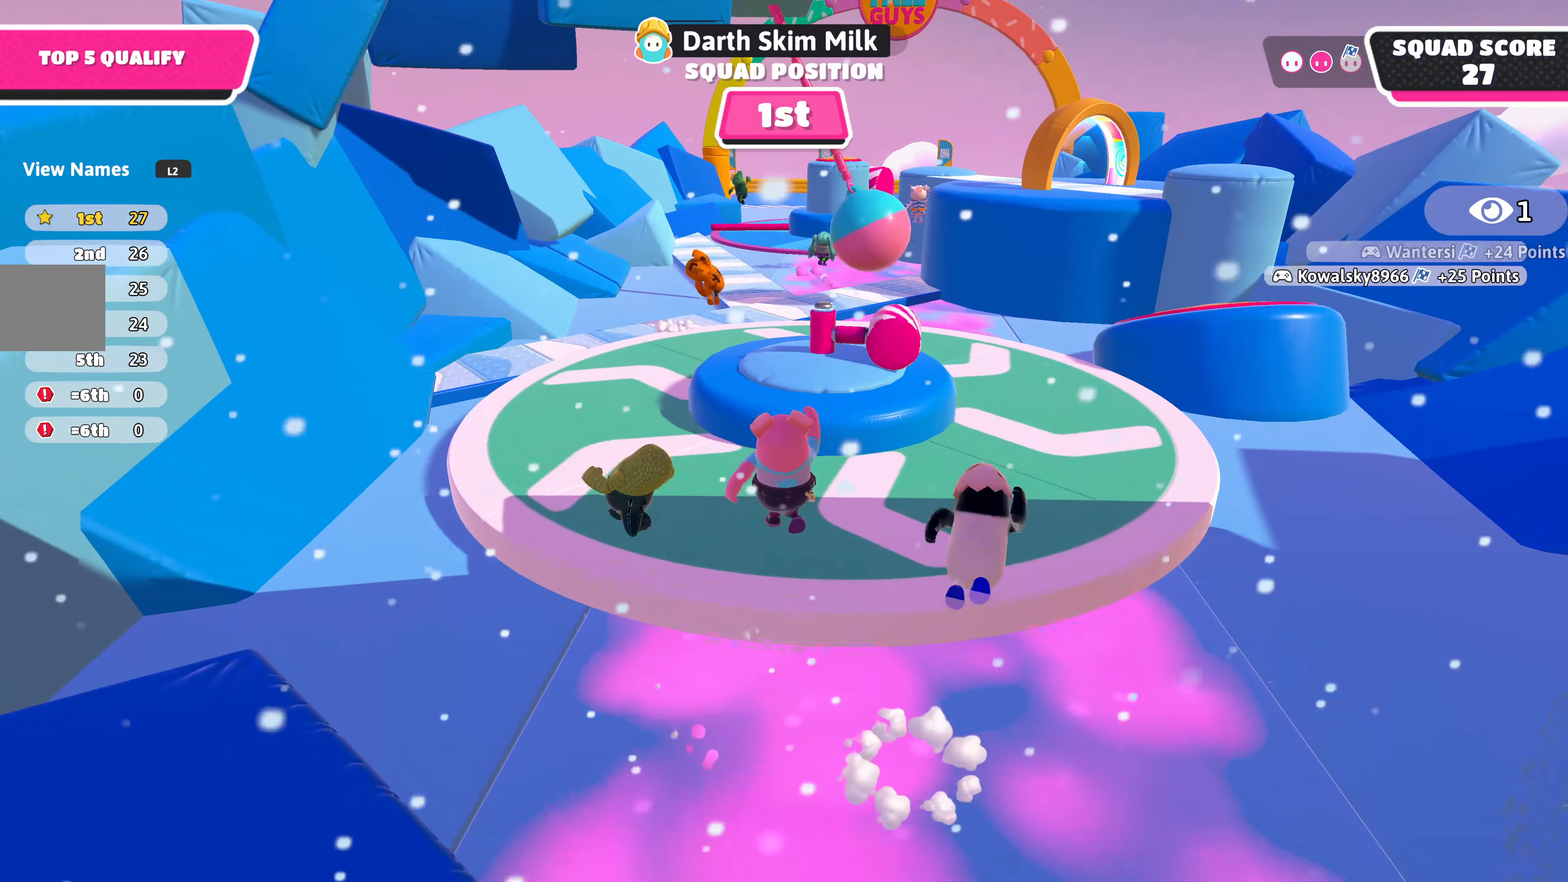
{"buttons": [], "left_stick": "up", "right_stick": "center", "events": [[467, "left_stick", "up"]]}
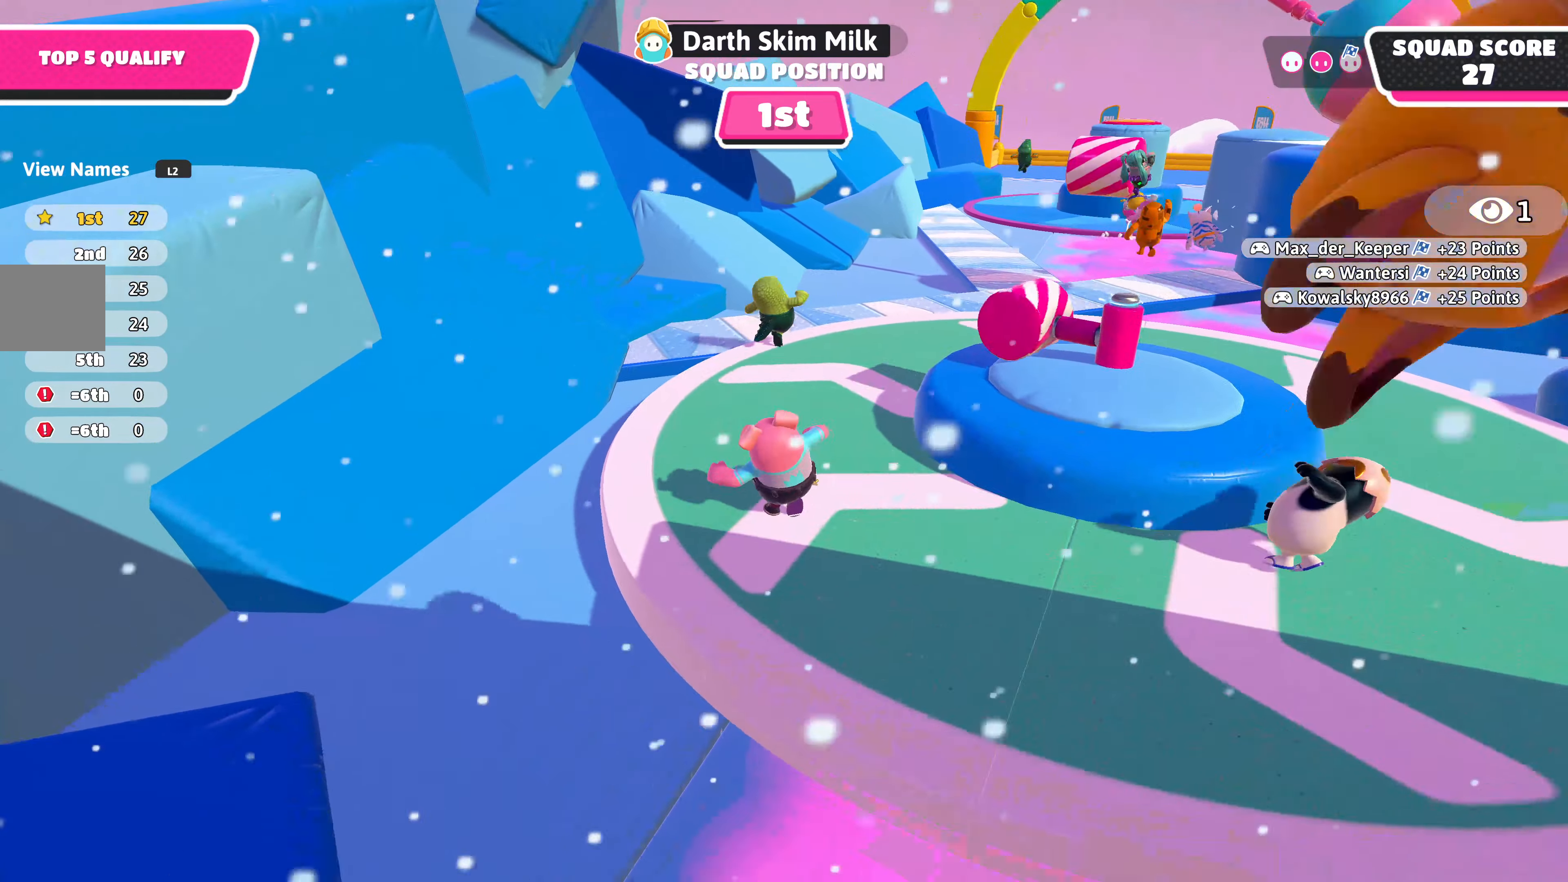
{"buttons": [], "left_stick": "up-right", "right_stick": "center", "events": [[233, "CROSS", "down"], [367, "left_stick", "up-right"], [417, "CROSS", "up"]]}
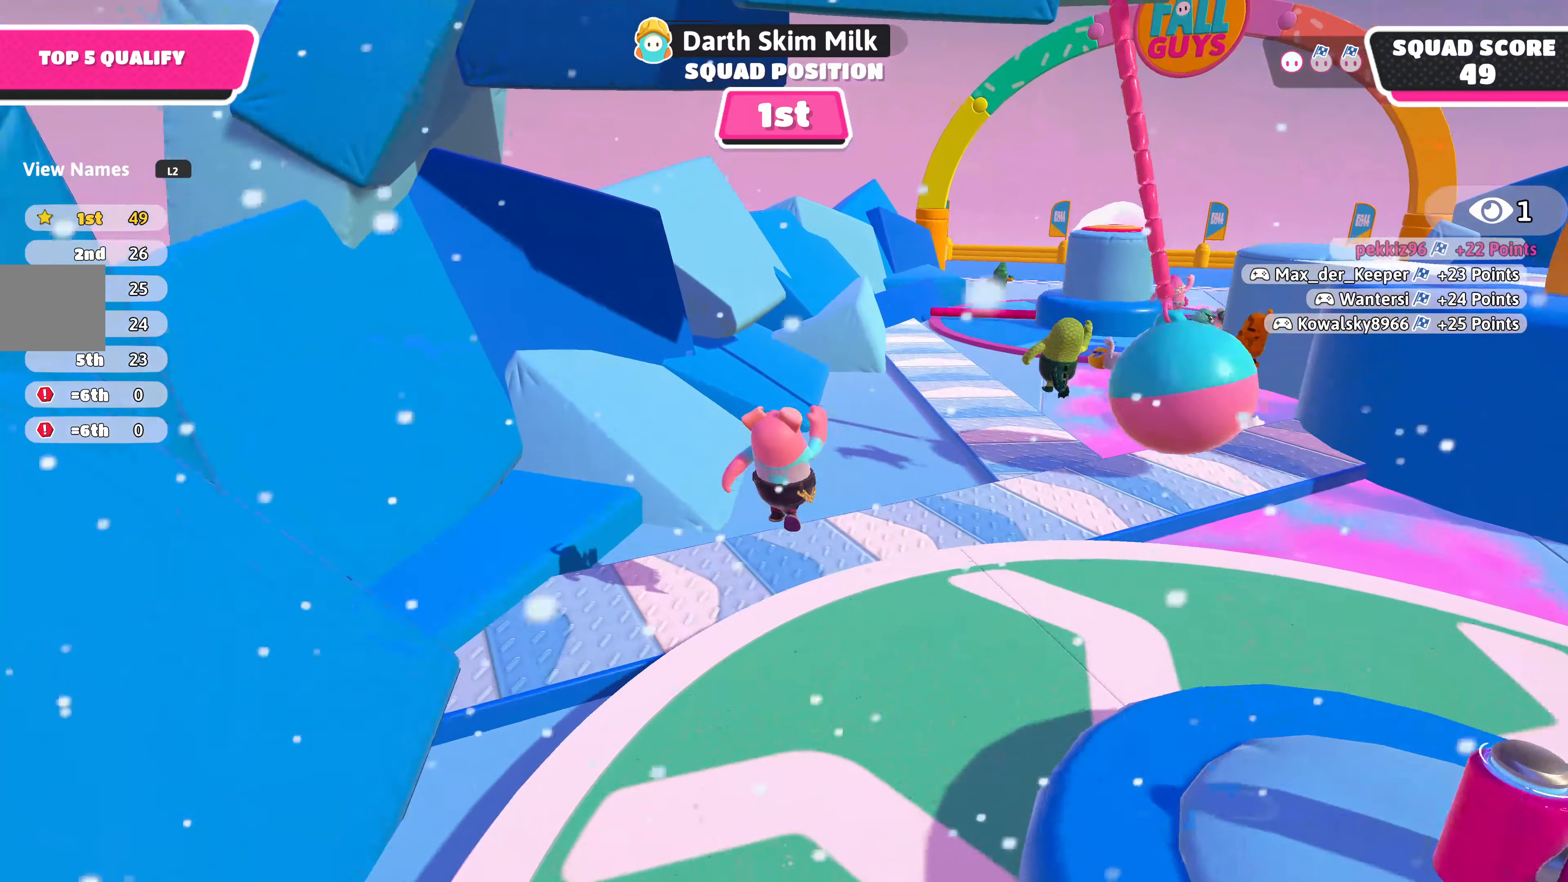
{"buttons": ["CROSS"], "left_stick": "up", "right_stick": "center", "events": [[450, "left_stick", "up"], [500, "CROSS", "down"]]}
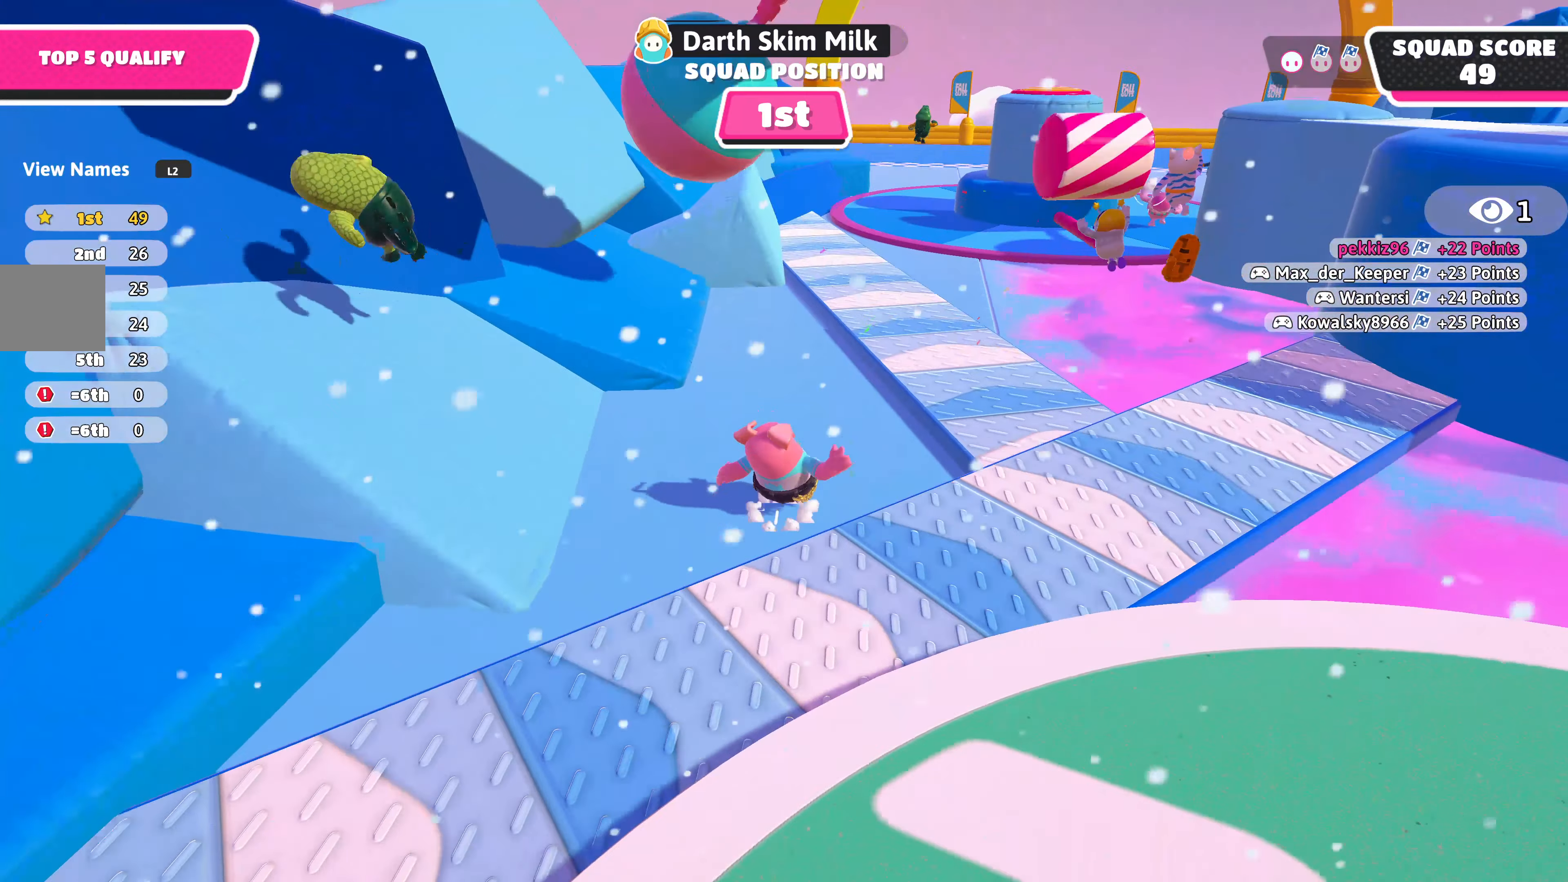
{"buttons": [], "left_stick": "up-right", "right_stick": "center", "events": [[100, "CROSS", "up"], [300, "left_stick", "up-right"]]}
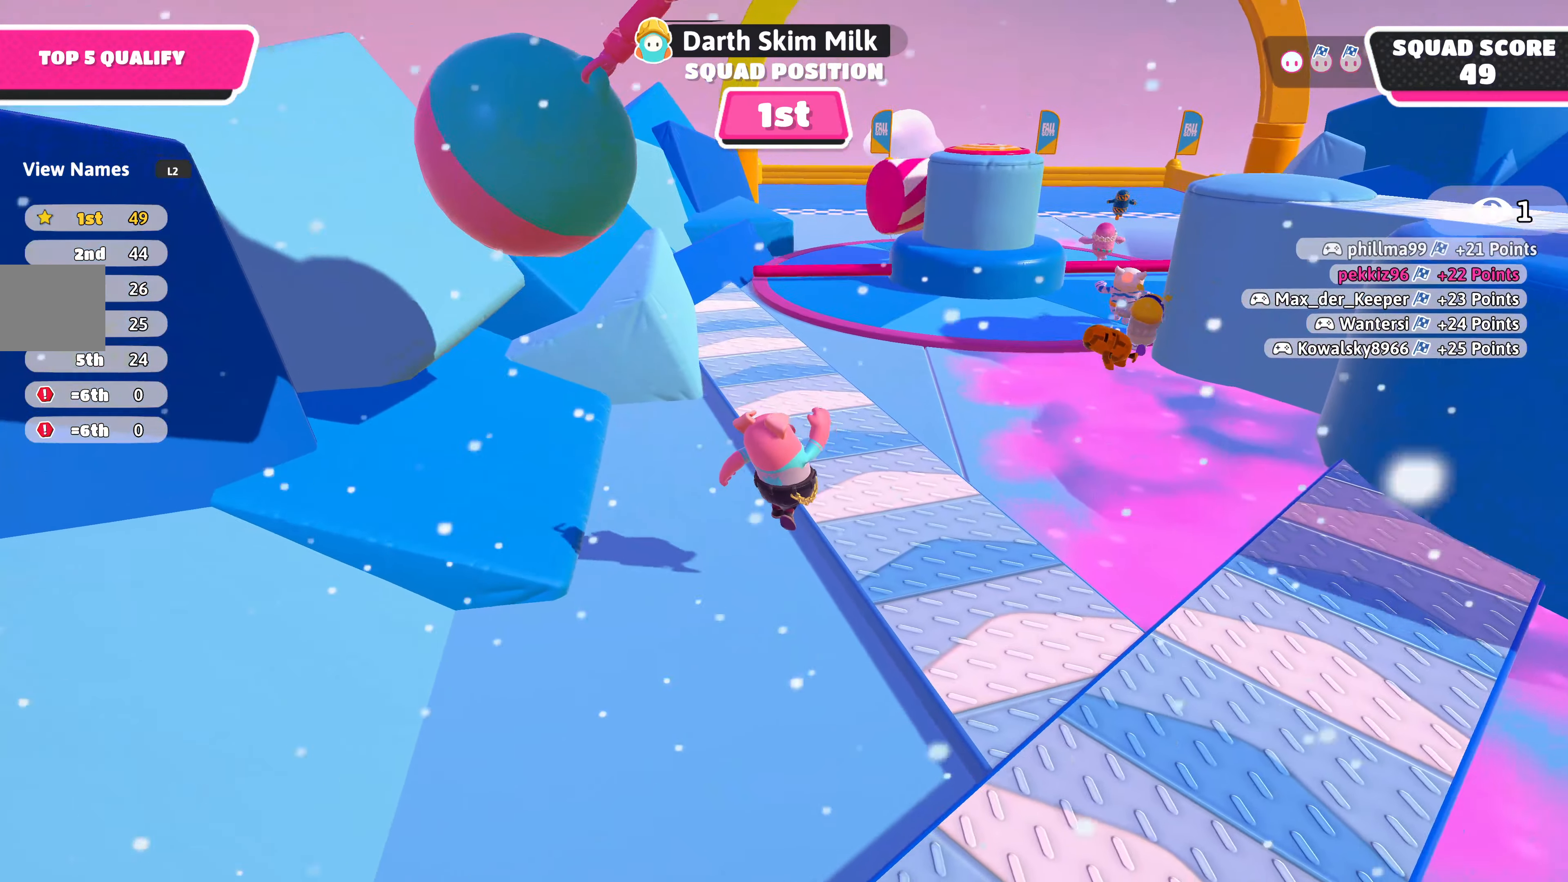
{"buttons": ["CROSS"], "left_stick": "up", "right_stick": "center", "events": [[267, "left_stick", "up"], [500, "CROSS", "down"]]}
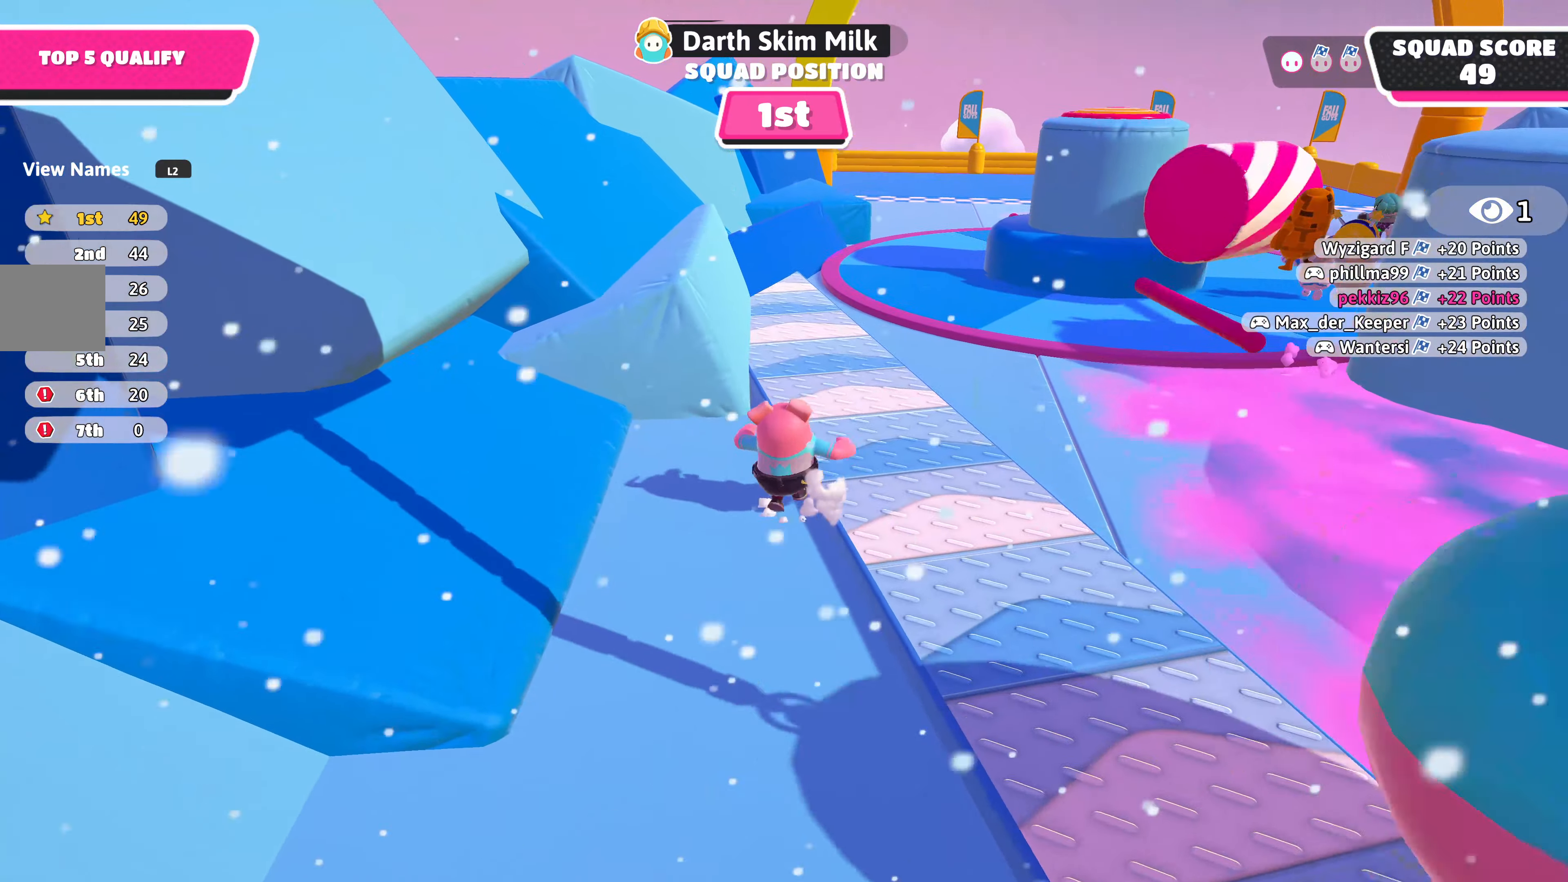
{"buttons": [], "left_stick": "up", "right_stick": "center", "events": [[100, "CROSS", "up"]]}
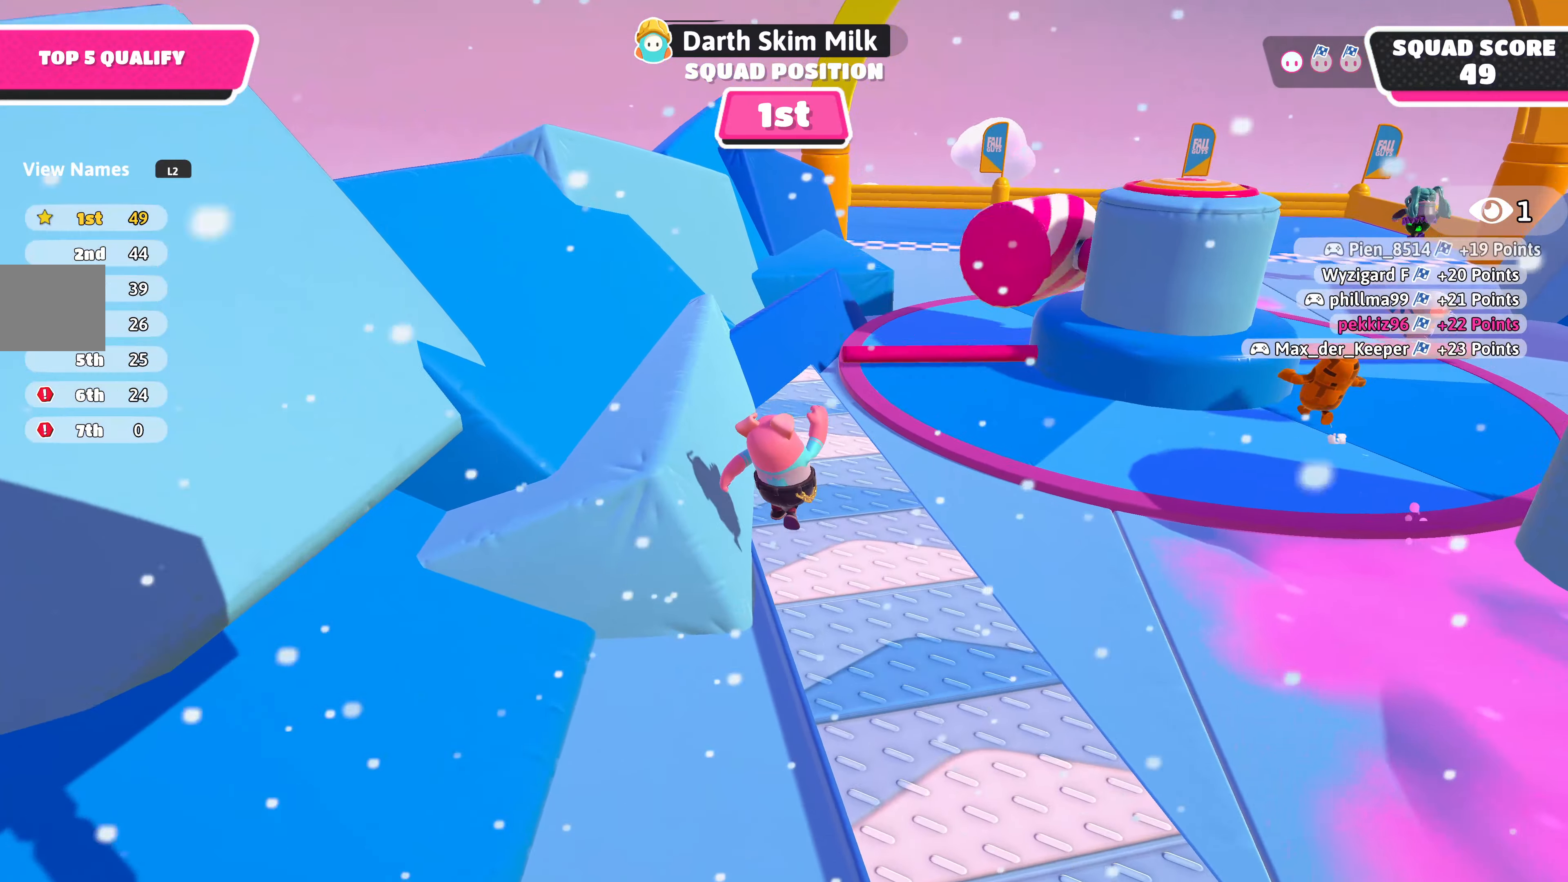
{"buttons": [], "left_stick": "up-left", "right_stick": "center", "events": [[450, "left_stick", "up-left"]]}
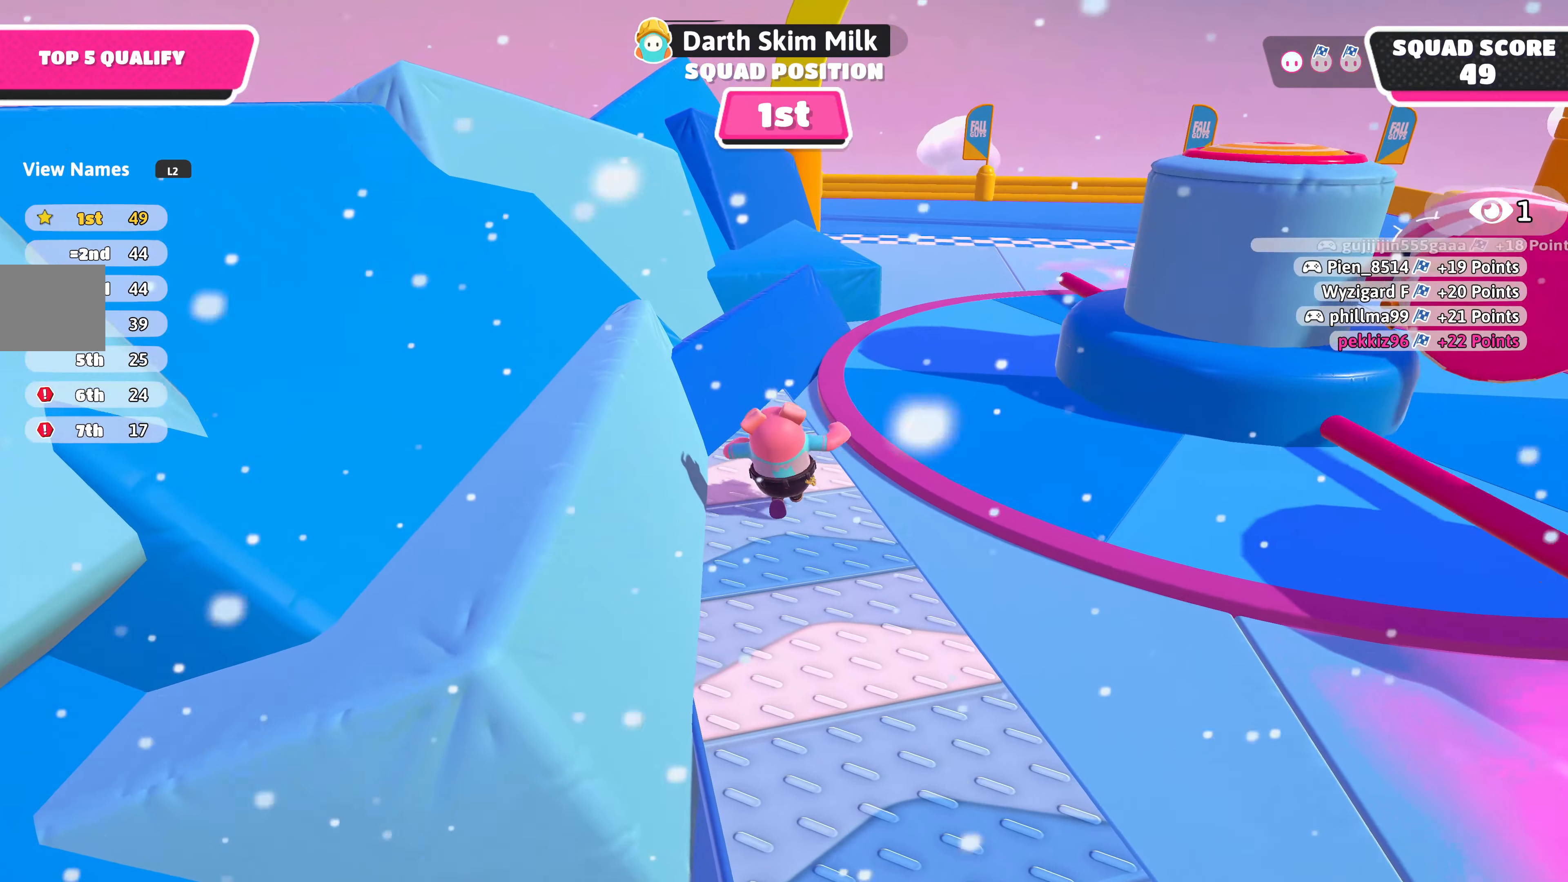
{"buttons": ["CROSS"], "left_stick": "up", "right_stick": "center", "events": [[67, "left_stick", "up"], [300, "CROSS", "down"]]}
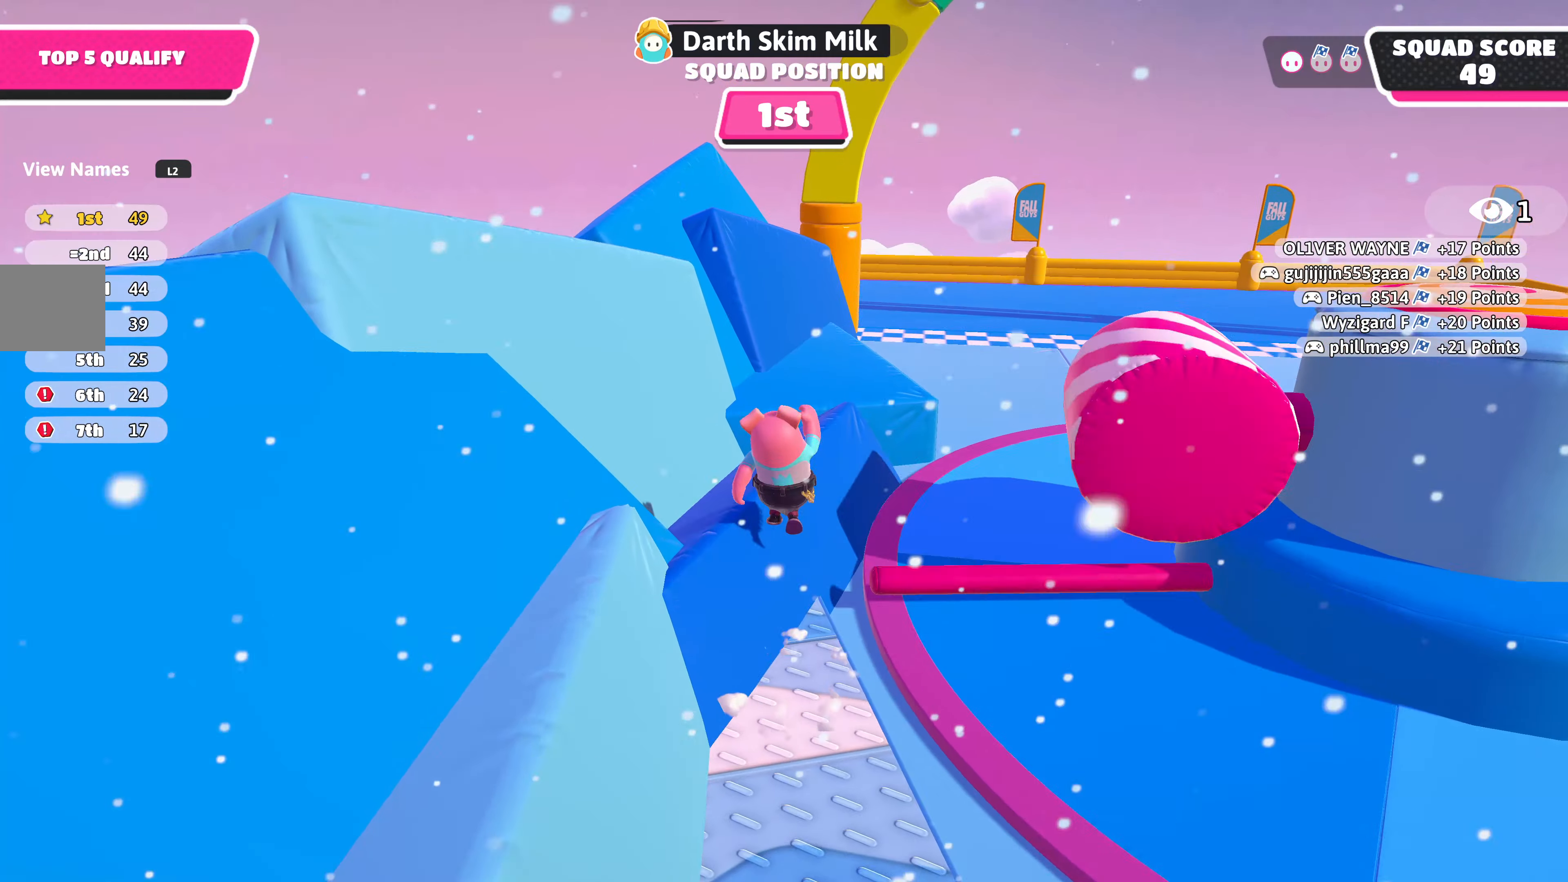
{"buttons": ["CROSS"], "left_stick": "up", "right_stick": "center", "events": [[17, "CROSS", "up"], [384, "CROSS", "down"]]}
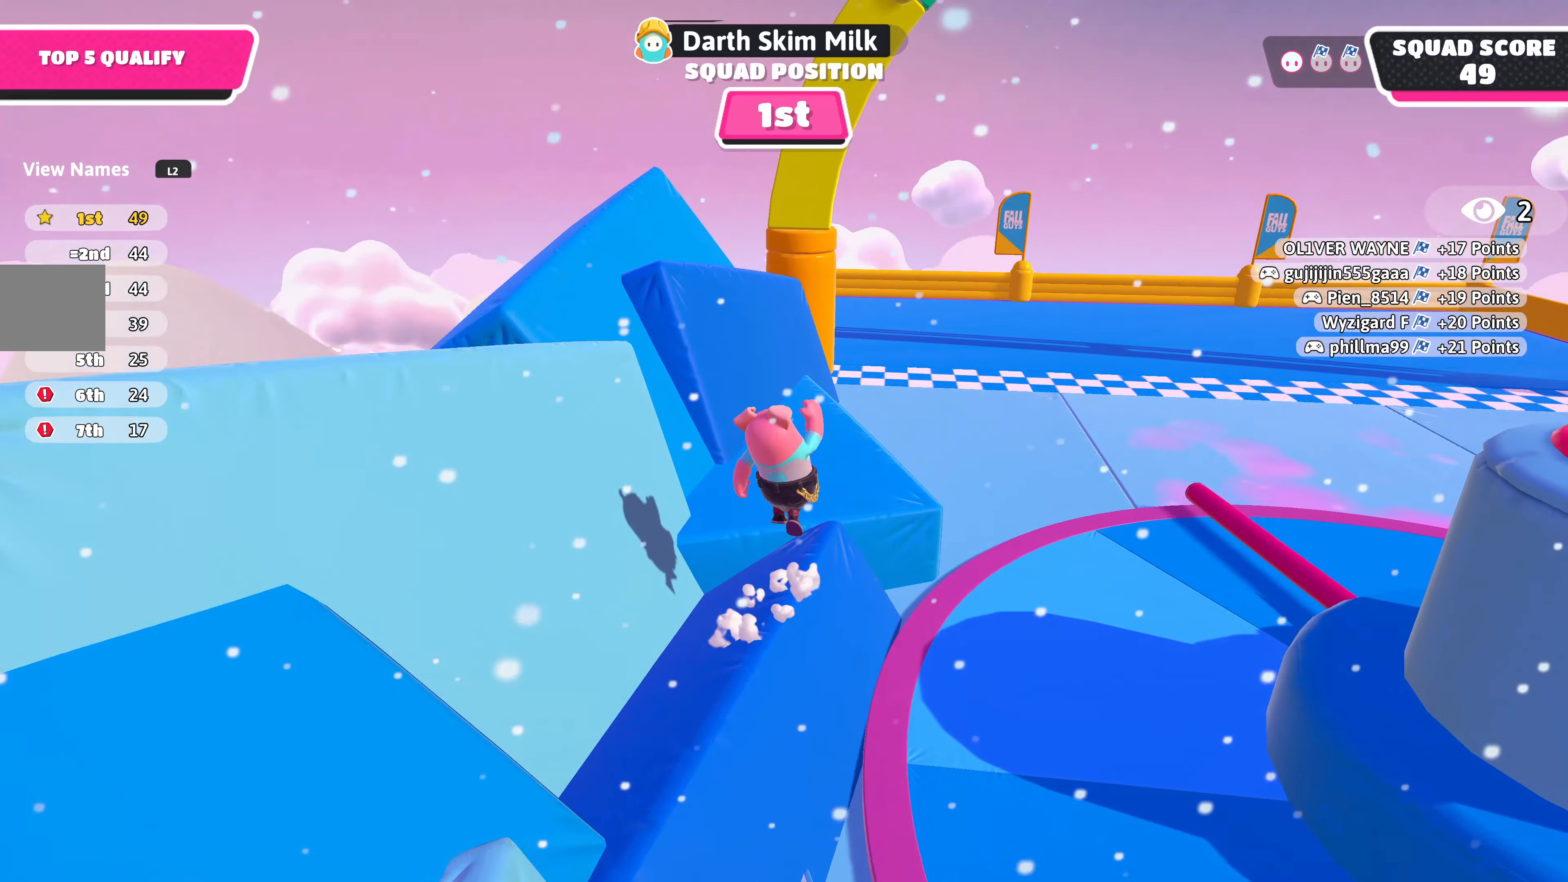
{"buttons": [], "left_stick": "up", "right_stick": "center", "events": [[34, "CROSS", "up"]]}
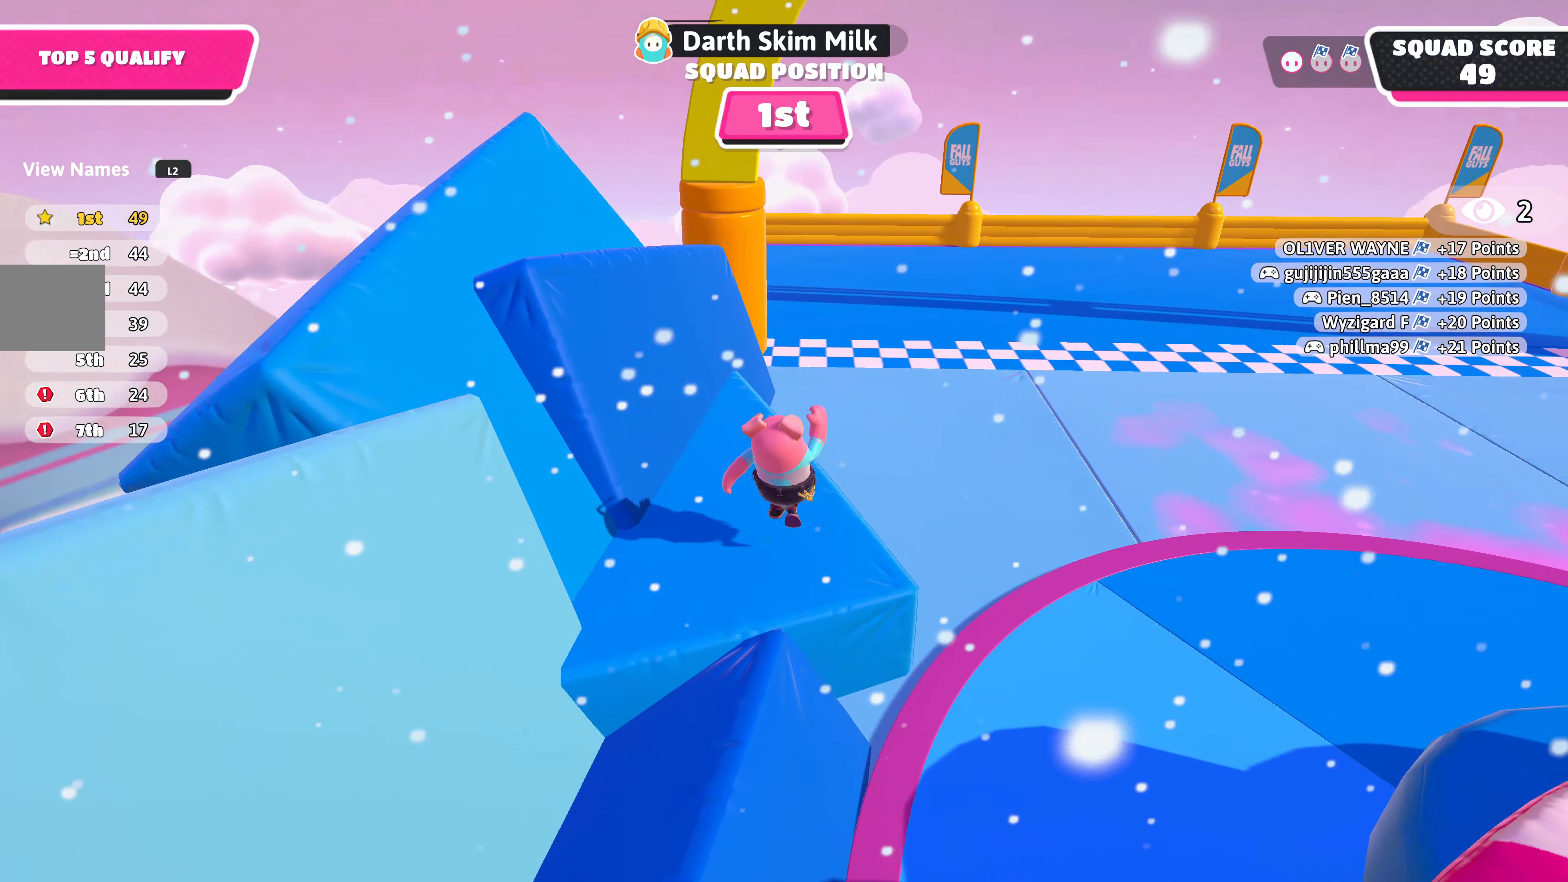
{"buttons": [], "left_stick": "up", "right_stick": "center", "events": [[200, "CROSS", "down"], [300, "CROSS", "up"]]}
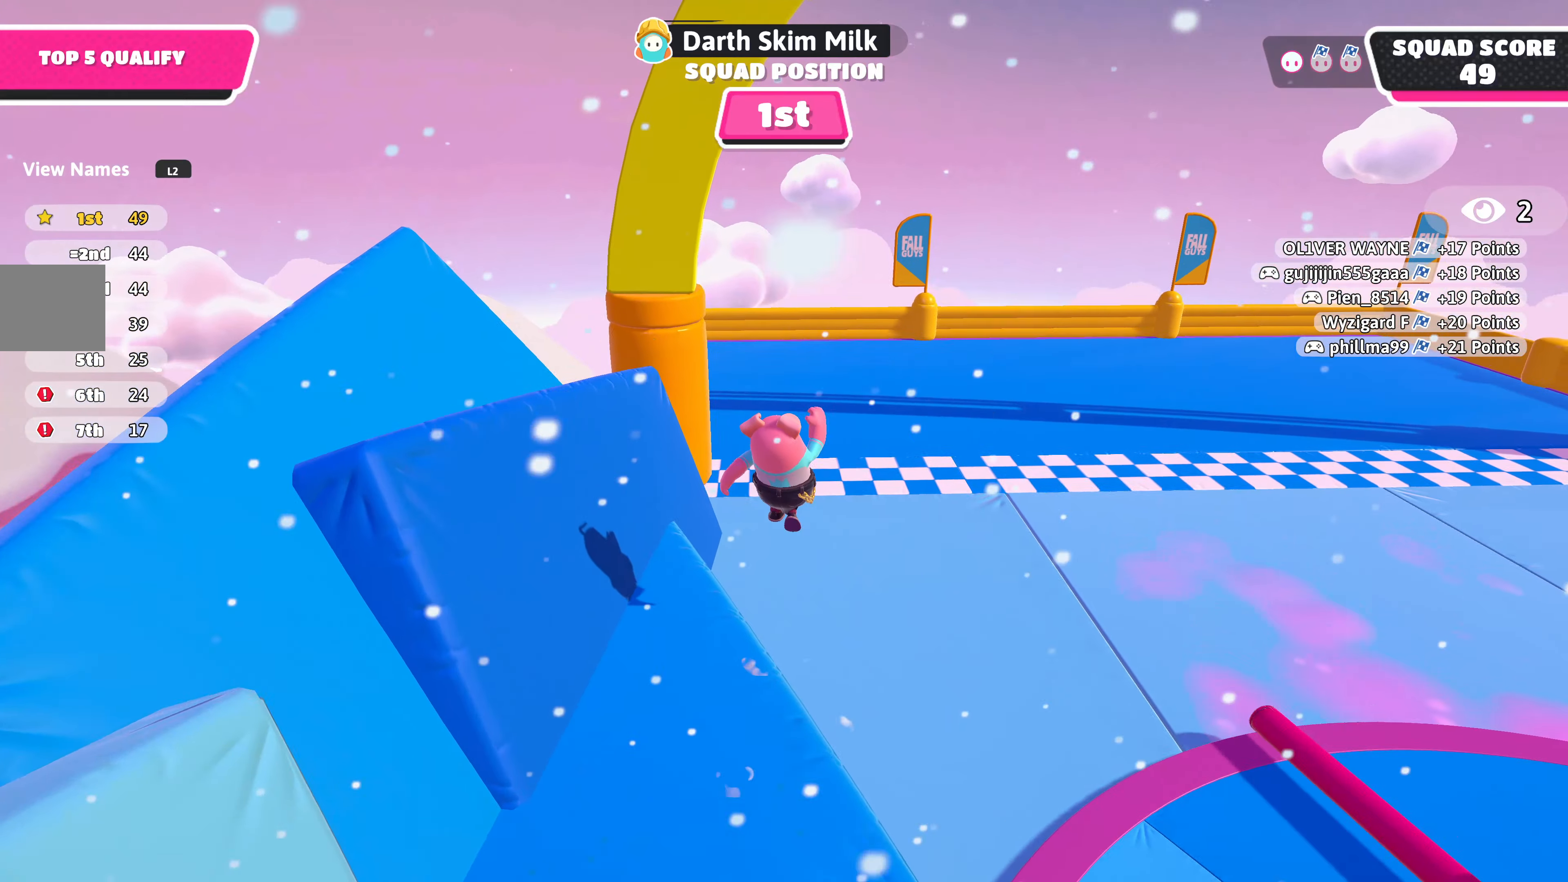
{"buttons": [], "left_stick": "up", "right_stick": "center", "events": []}
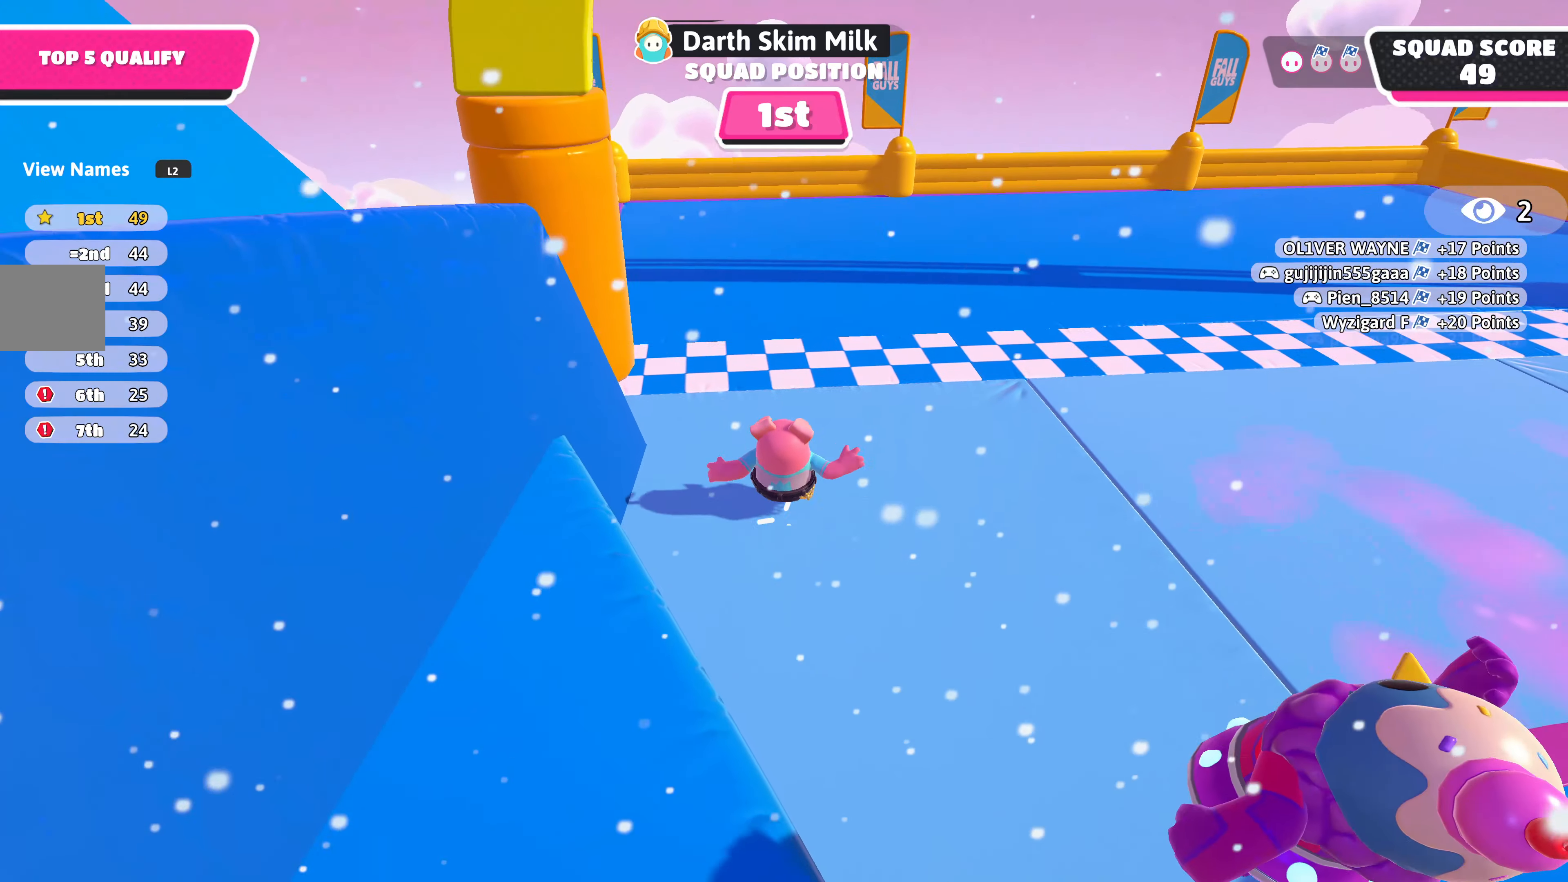
{"buttons": [], "left_stick": "center", "right_stick": "center", "events": [[17, "CROSS", "down"], [100, "CROSS", "up"], [150, "SQUARE", "down"], [250, "SQUARE", "up"], [267, "left_stick", "center"]]}